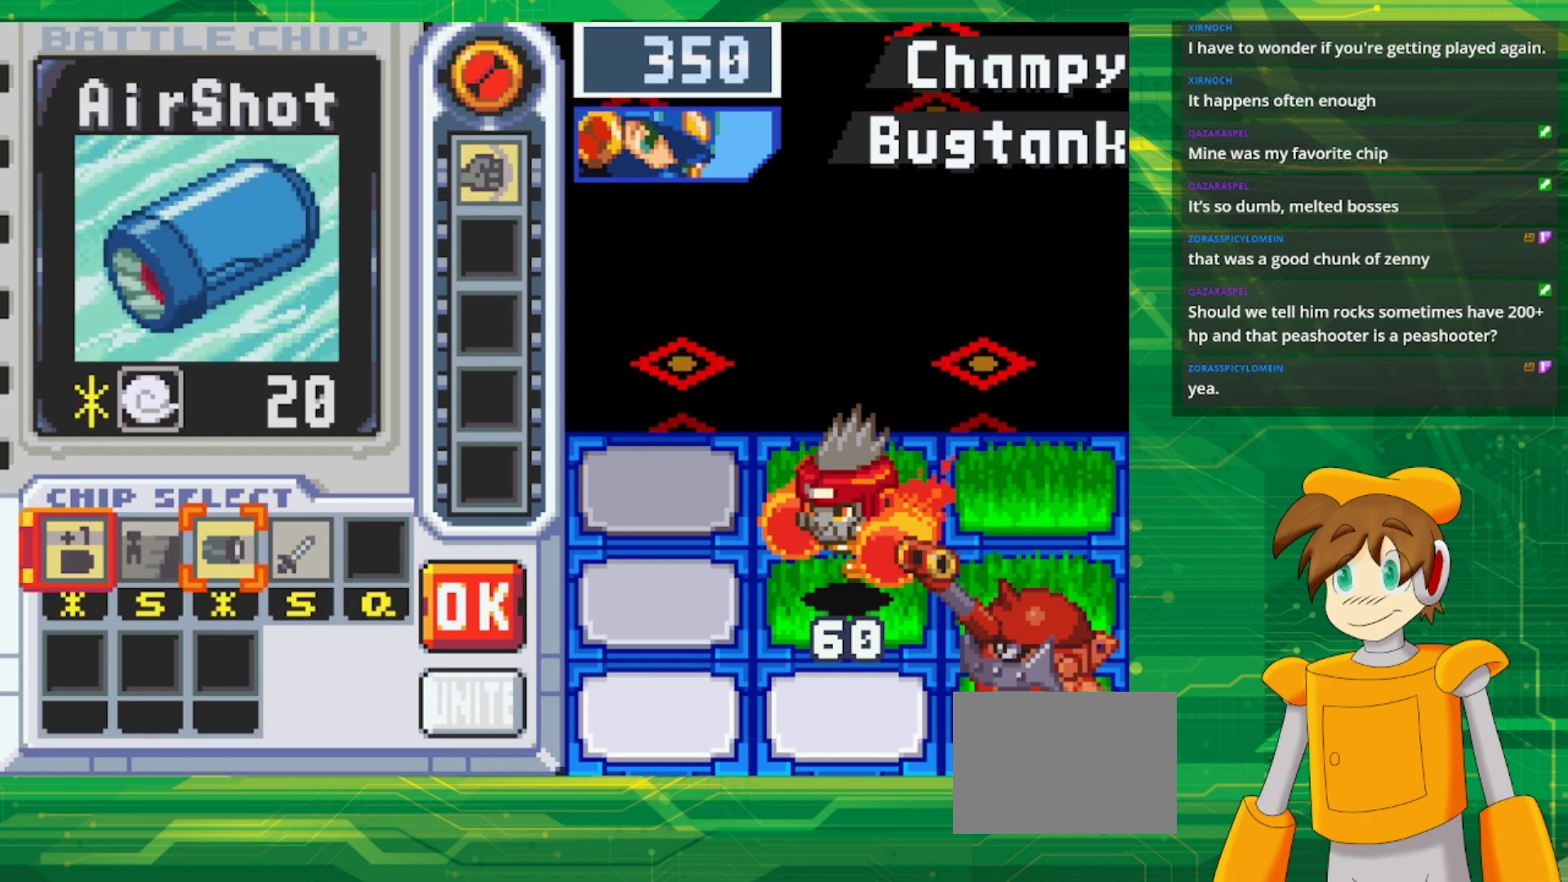
Gameplay with a controller (Nintendo layout); each line is a JSON object with the inputs held at the frame after it (dt_ms = milliseconds from this image to that frame). "events" lists button and stick changes between this image and that frame as [ms after this image, input, new state], when the widget could be followed in between. Not read: L3 R3.
{"dt_ms": 500, "buttons": ["DPAD_LEFT"], "events": [[133, "A", "down"], [250, "DPAD_LEFT", "down"], [283, "A", "up"], [367, "DPAD_LEFT", "up"], [433, "DPAD_LEFT", "down"]]}
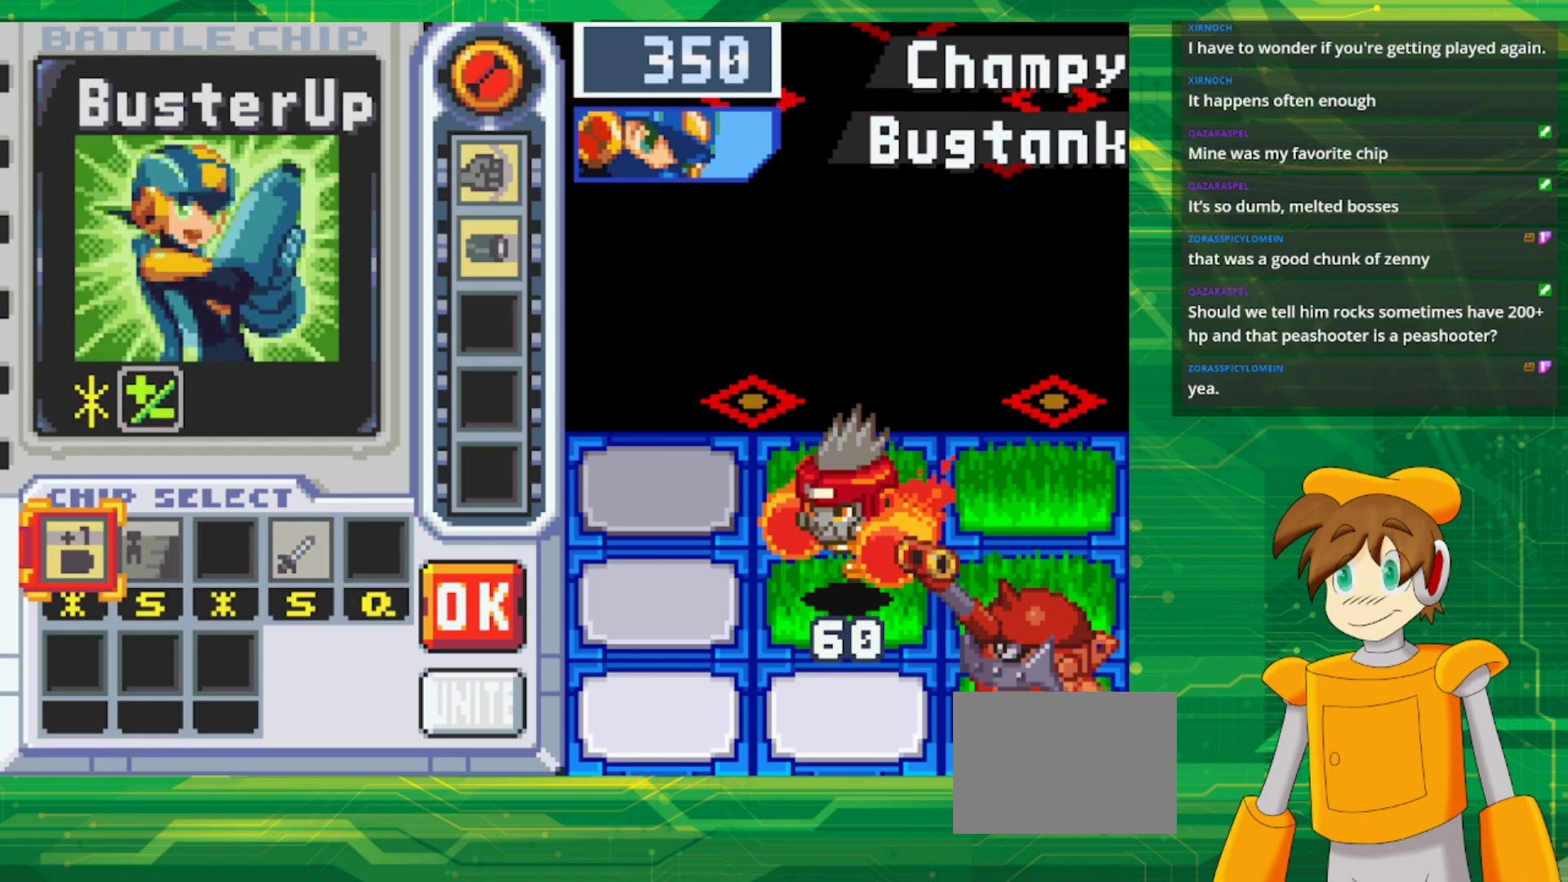
{"dt_ms": 500, "buttons": ["A"], "events": [[33, "A", "down"], [50, "DPAD_LEFT", "up"], [200, "A", "up"], [233, "DPAD_LEFT", "down"], [300, "DPAD_LEFT", "up"], [500, "A", "down"]]}
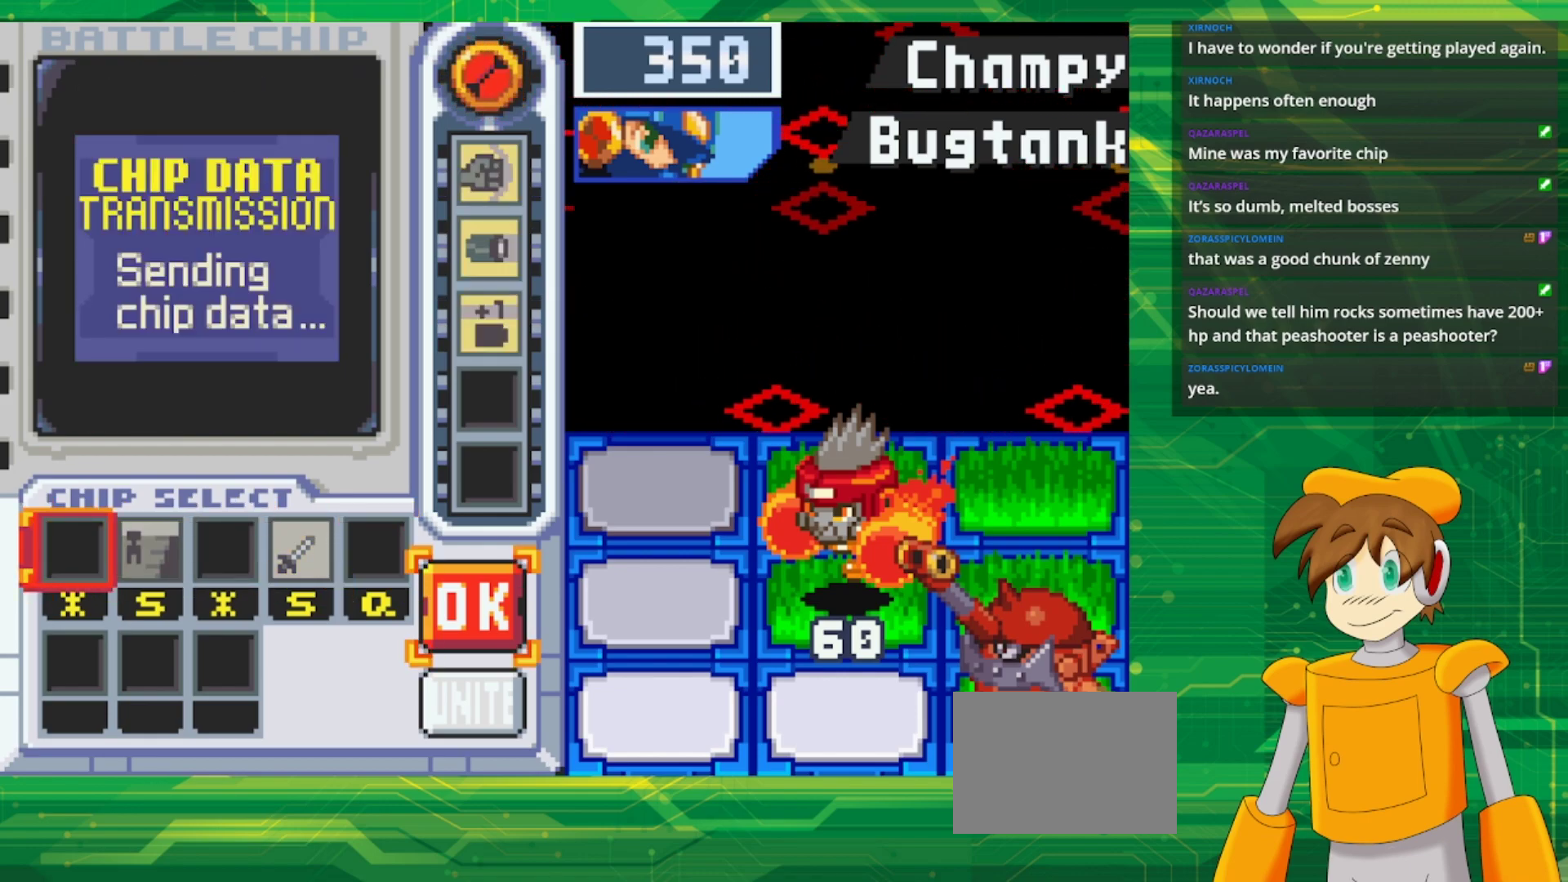
{"dt_ms": 500, "buttons": [], "events": [[183, "A", "up"]]}
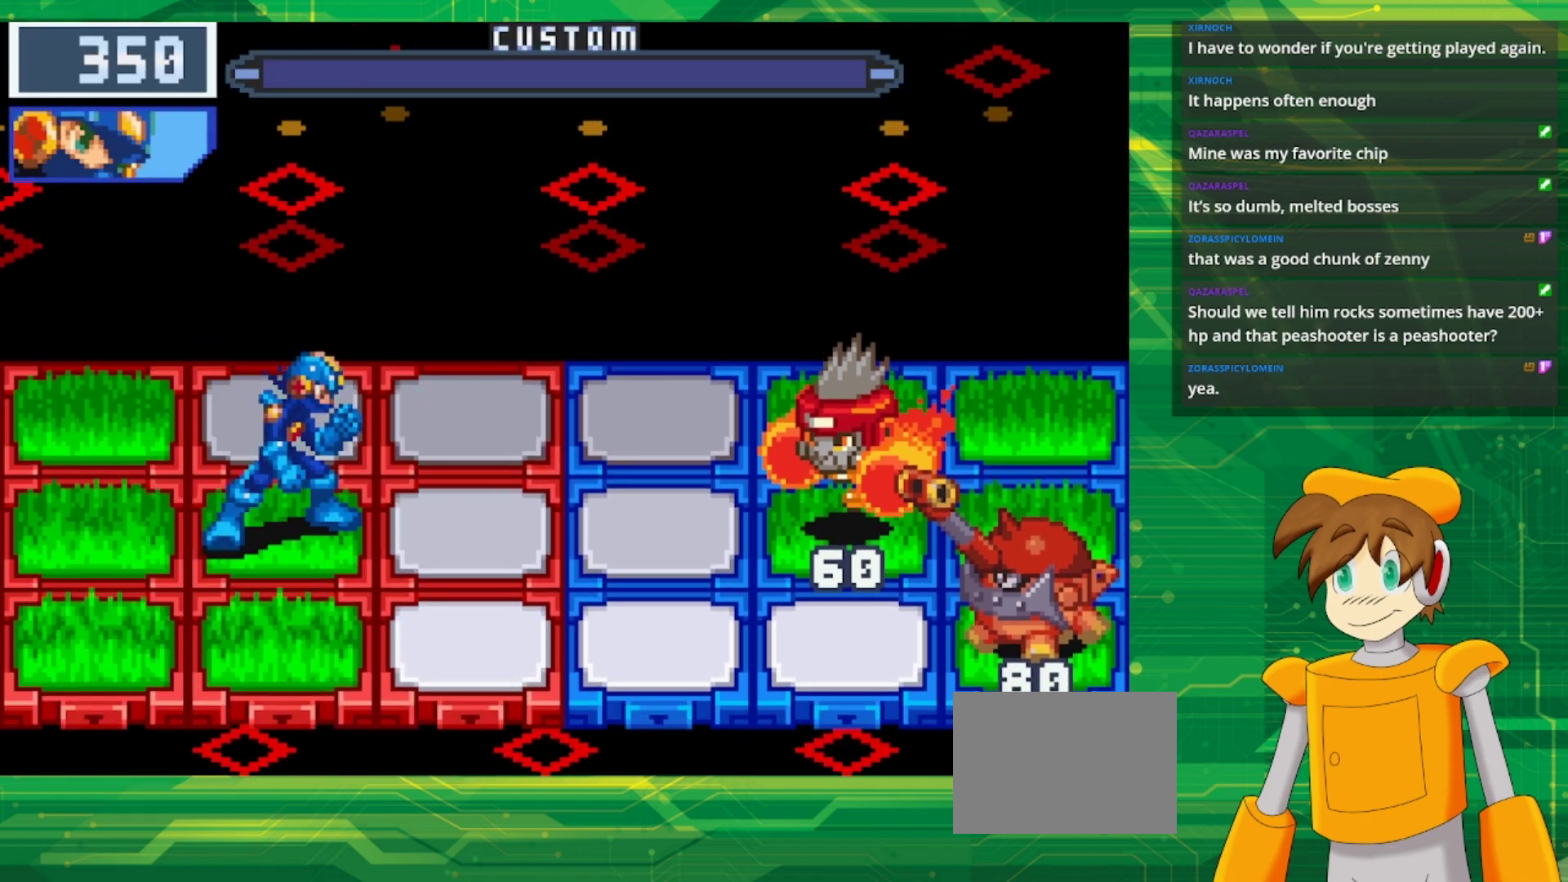
{"dt_ms": 500, "buttons": [], "events": []}
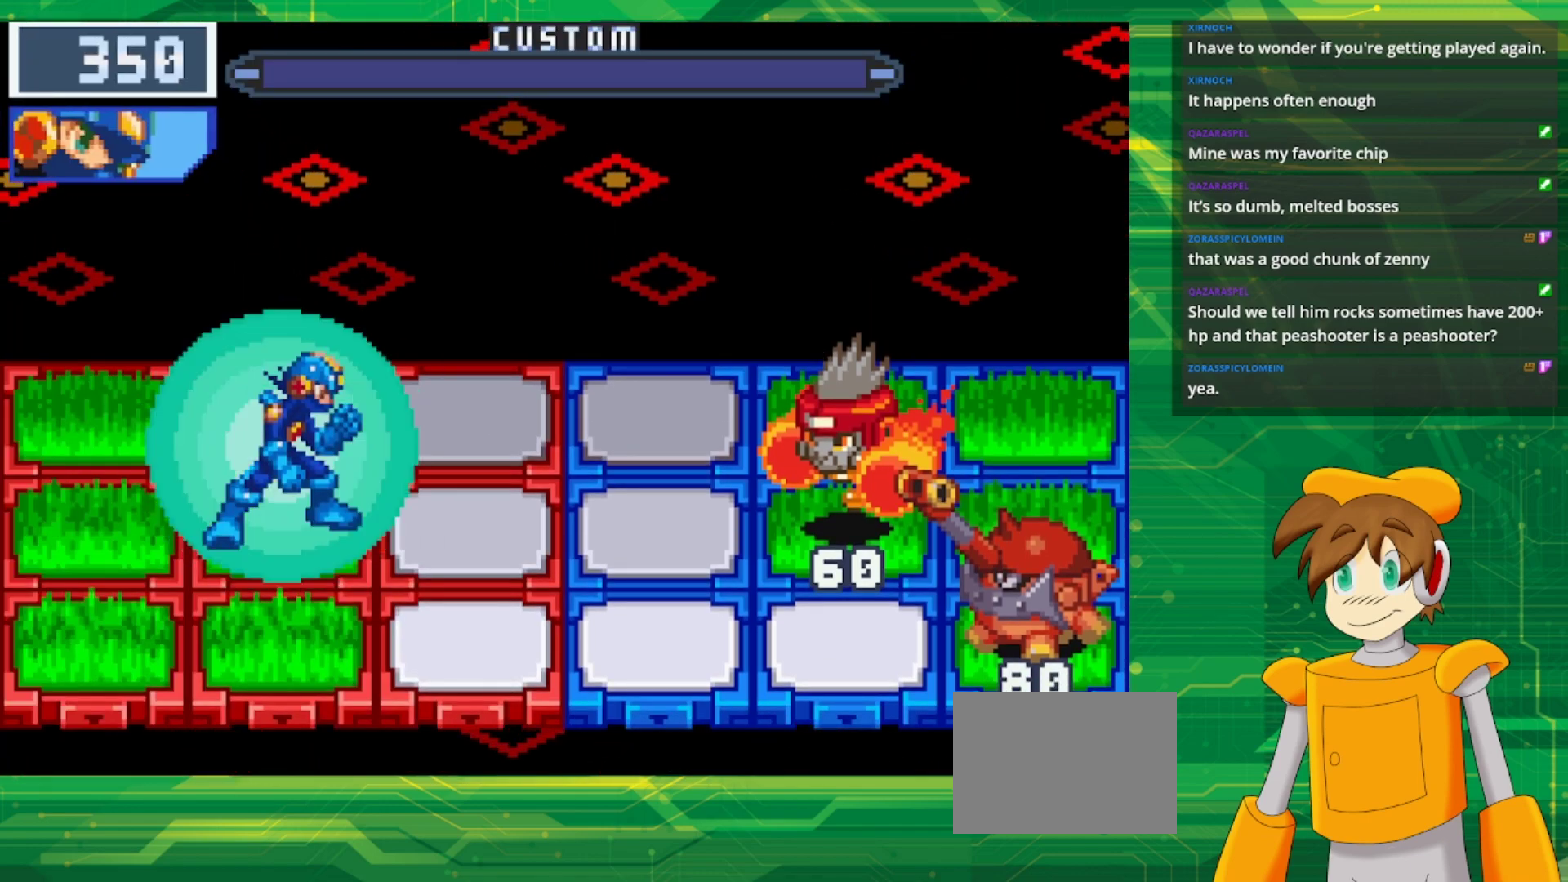
{"dt_ms": 500, "buttons": [], "events": []}
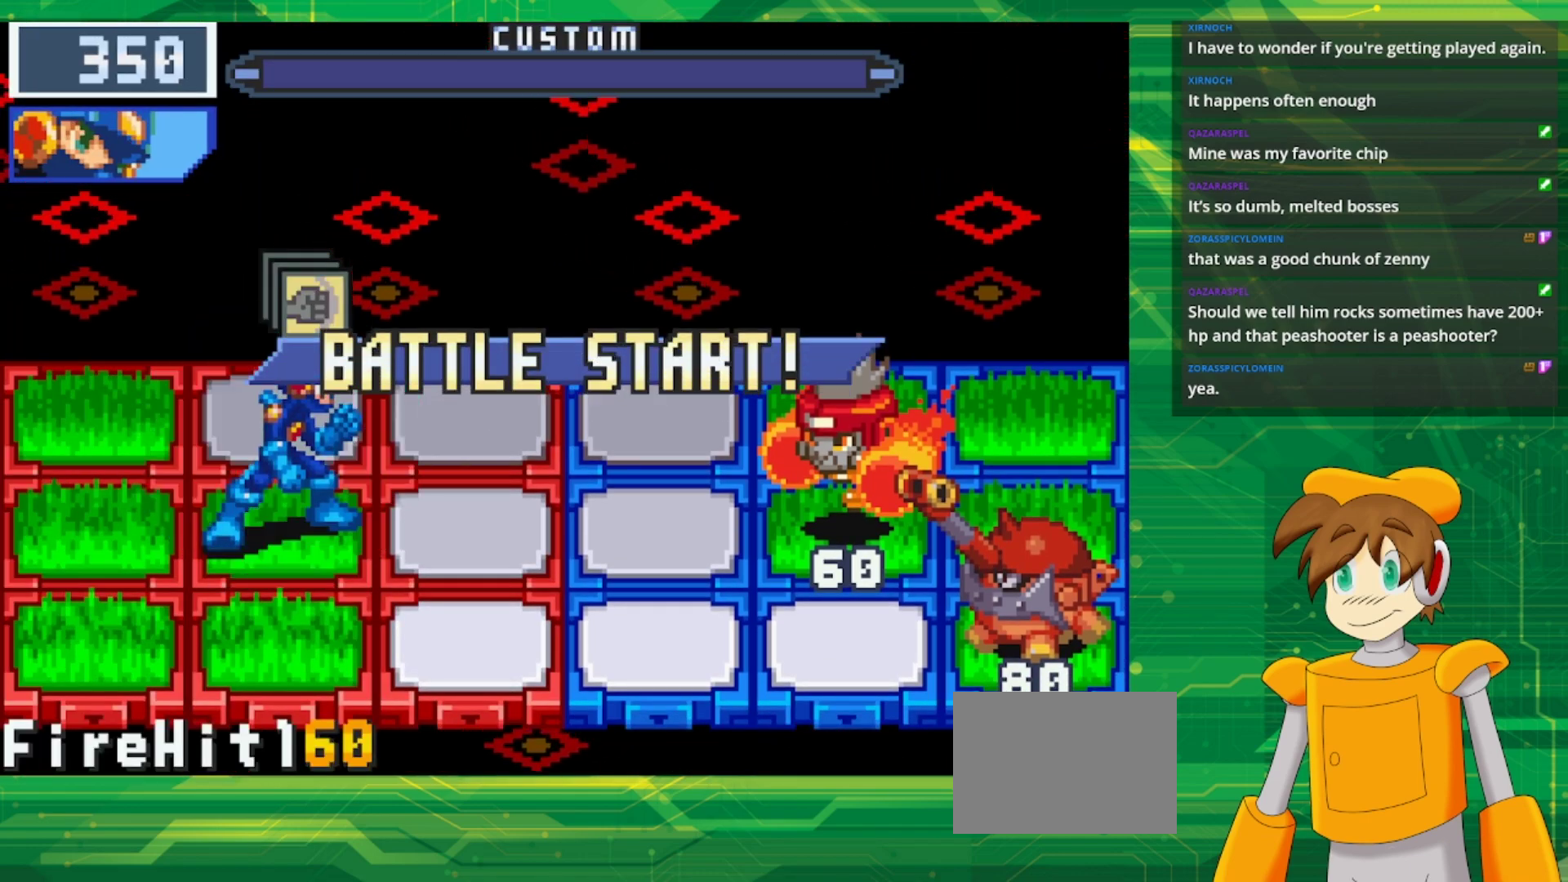
{"dt_ms": 500, "buttons": [], "events": []}
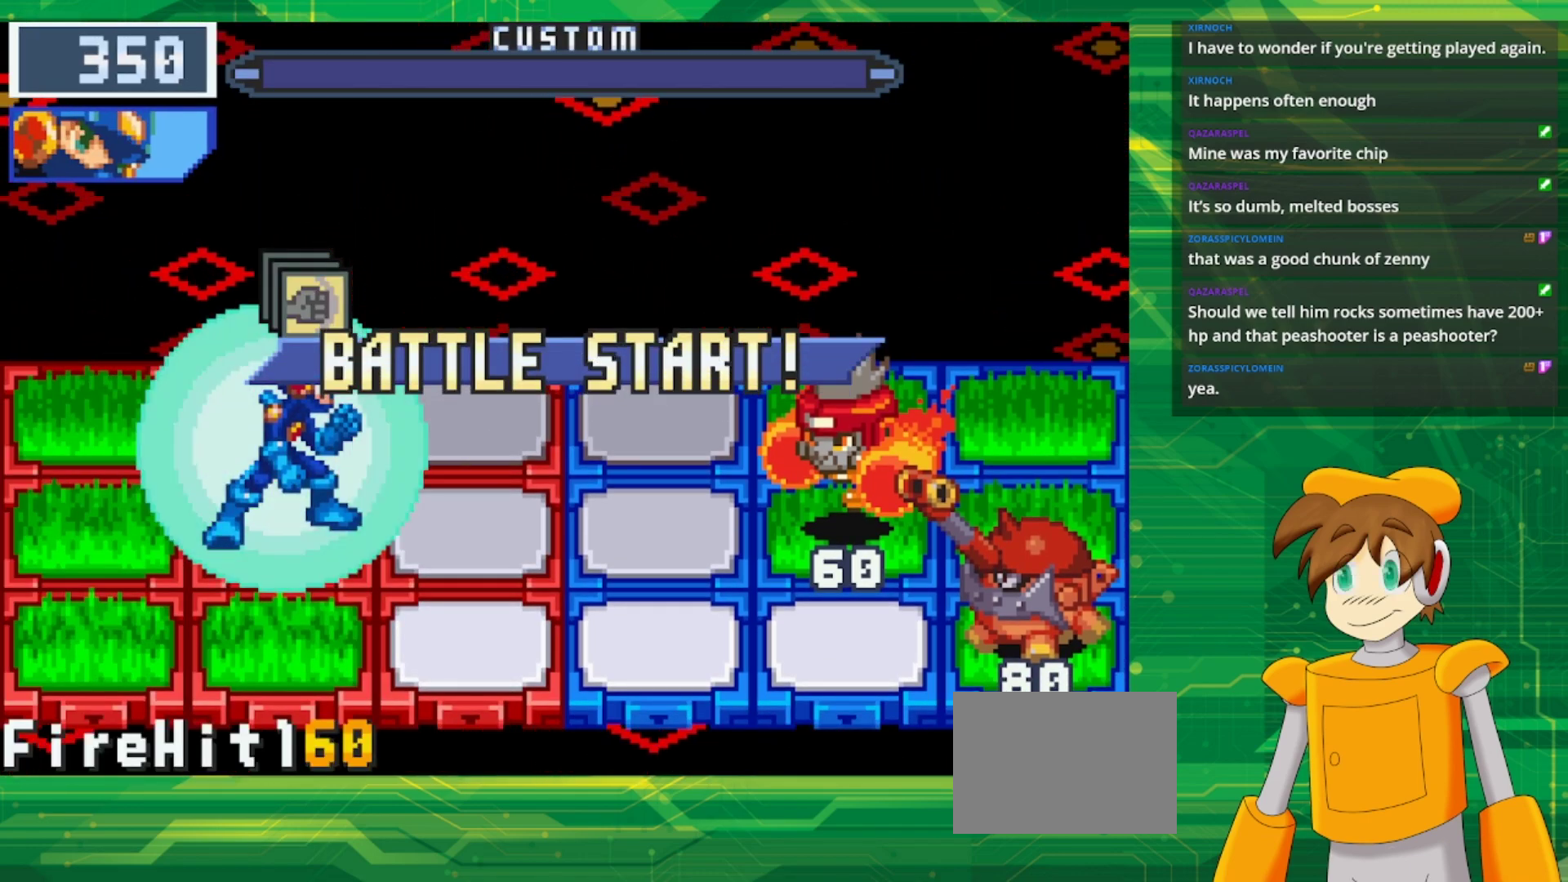
{"dt_ms": 500, "buttons": ["DPAD_UP"], "events": [[483, "DPAD_UP", "down"]]}
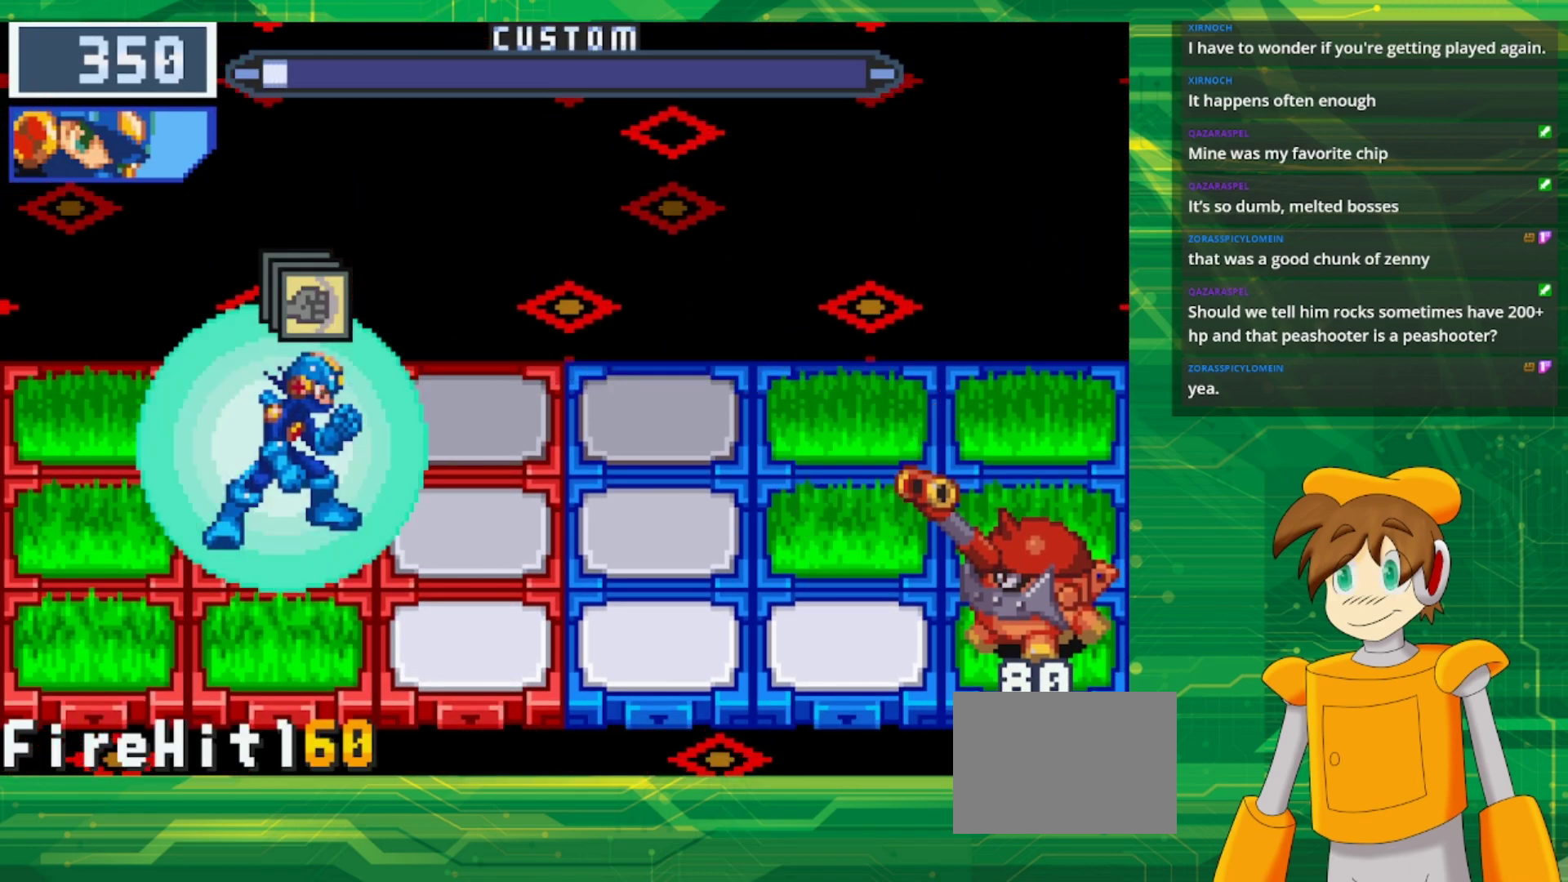
{"dt_ms": 500, "buttons": [], "events": [[133, "DPAD_UP", "up"]]}
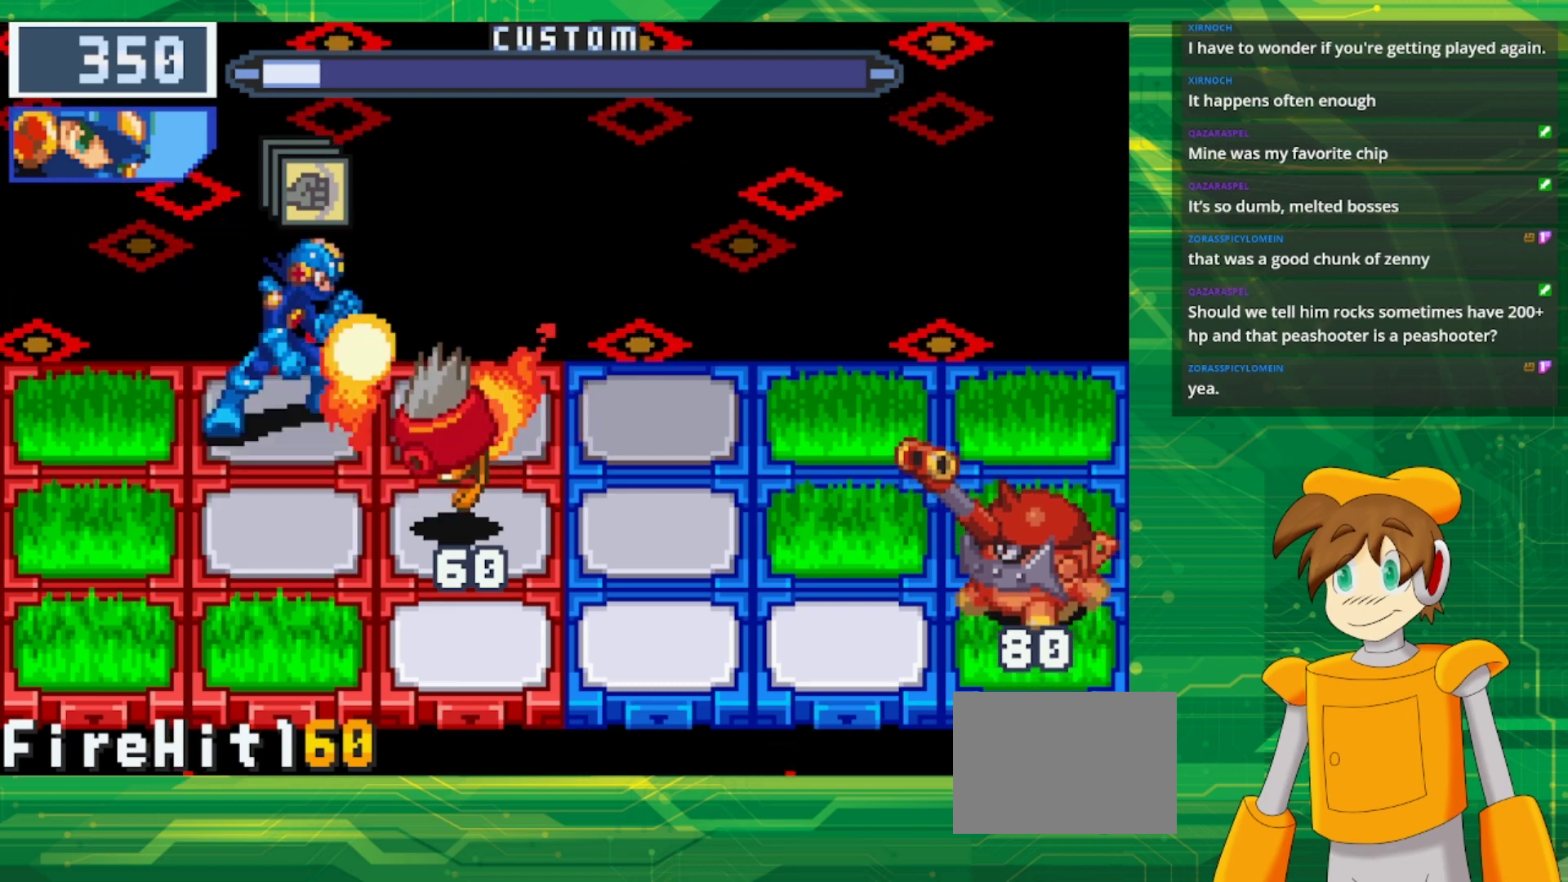
{"dt_ms": 500, "buttons": ["DPAD_DOWN"], "events": [[383, "DPAD_DOWN", "down"]]}
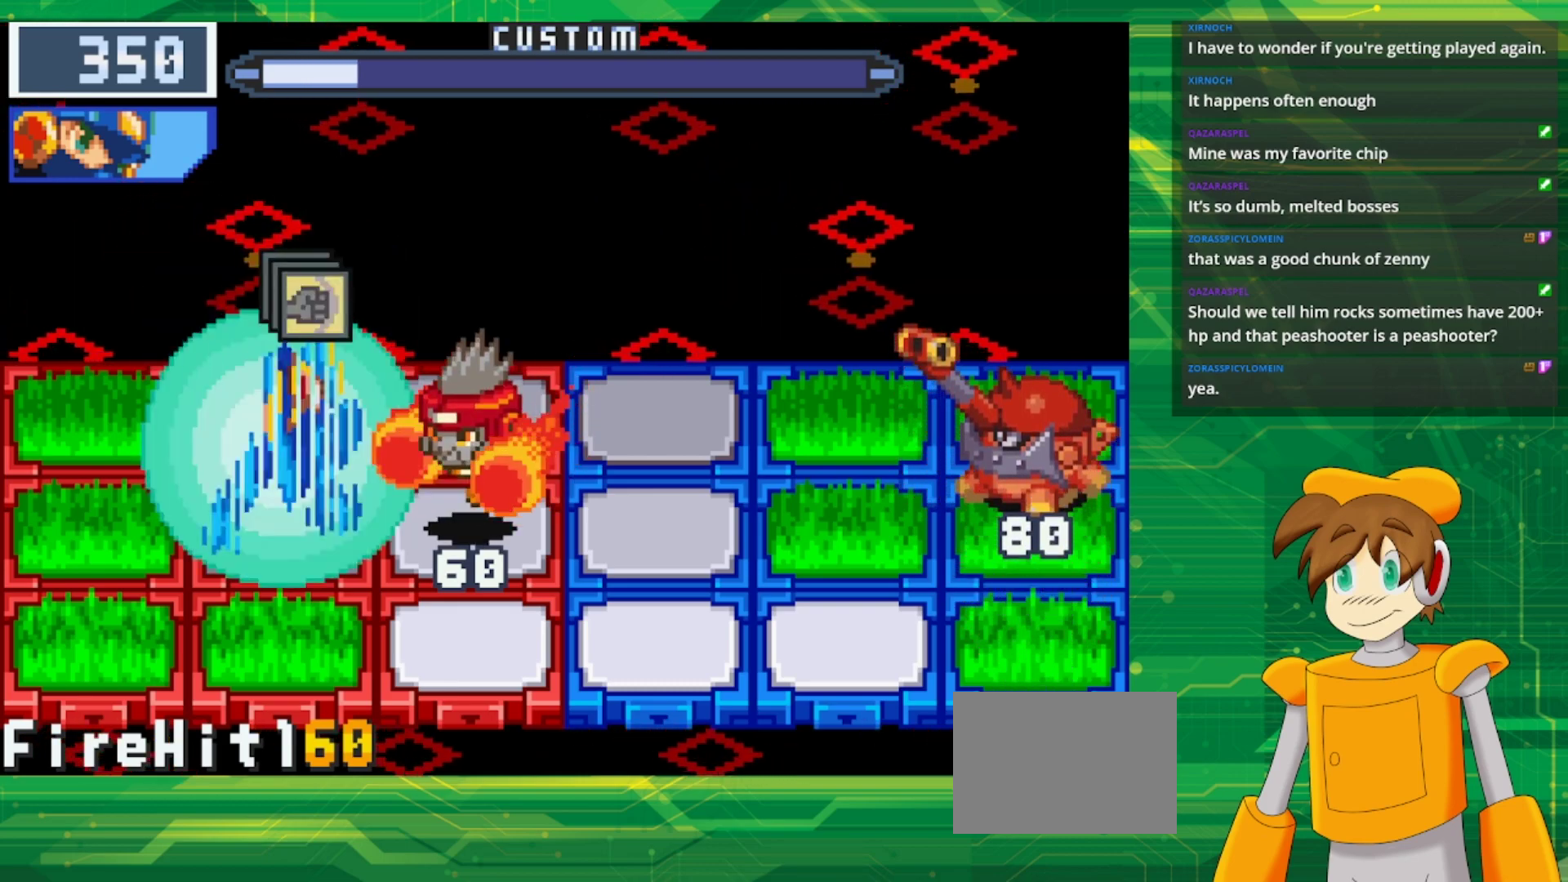
{"dt_ms": 1000, "buttons": []}
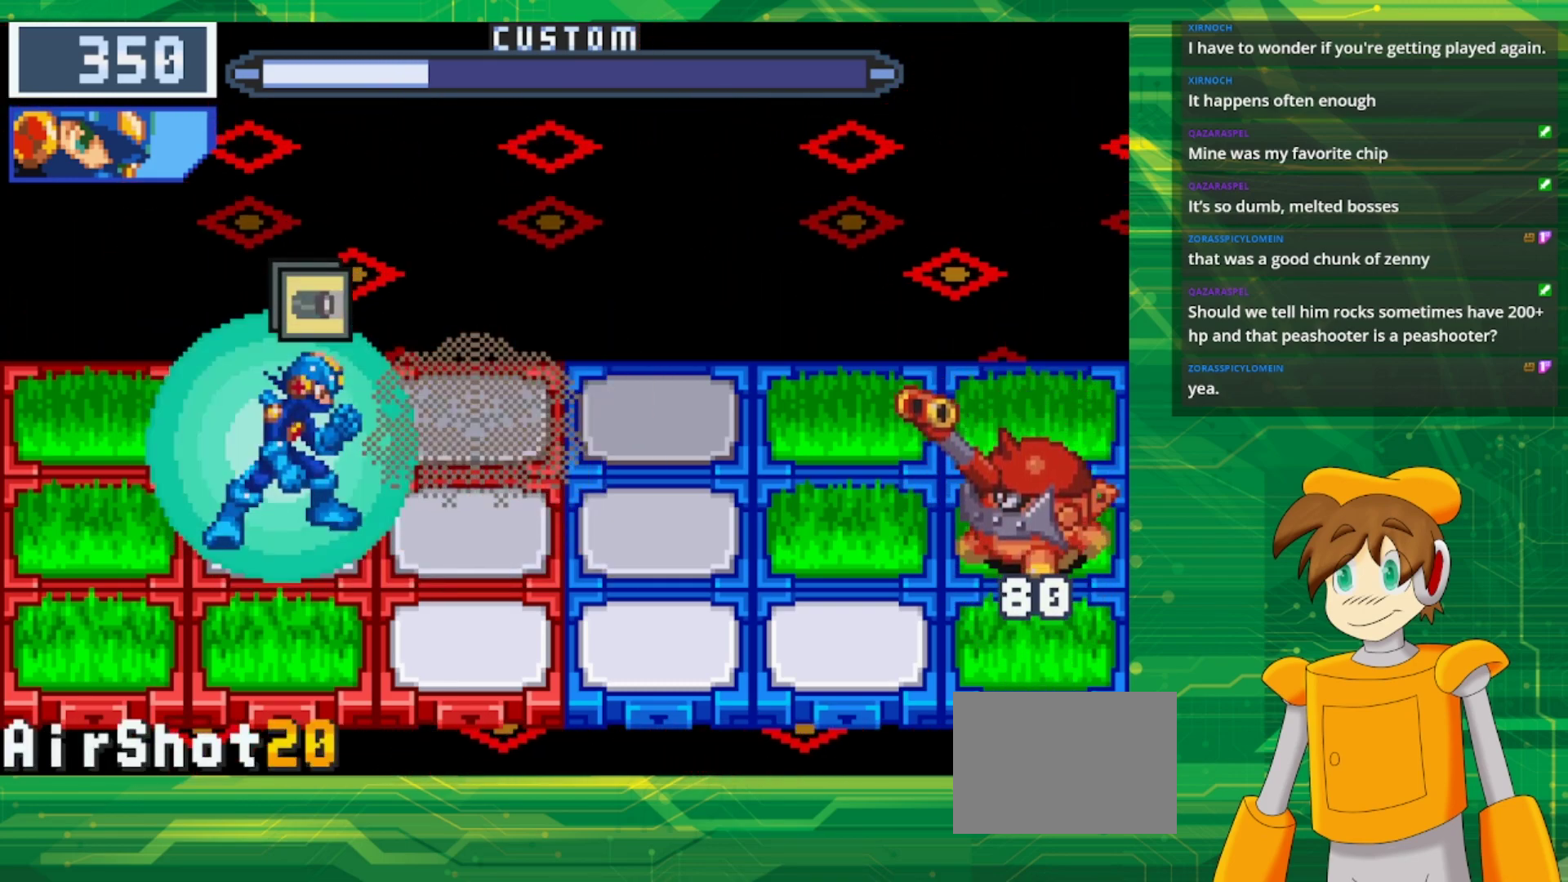
{"dt_ms": 500, "buttons": [], "events": []}
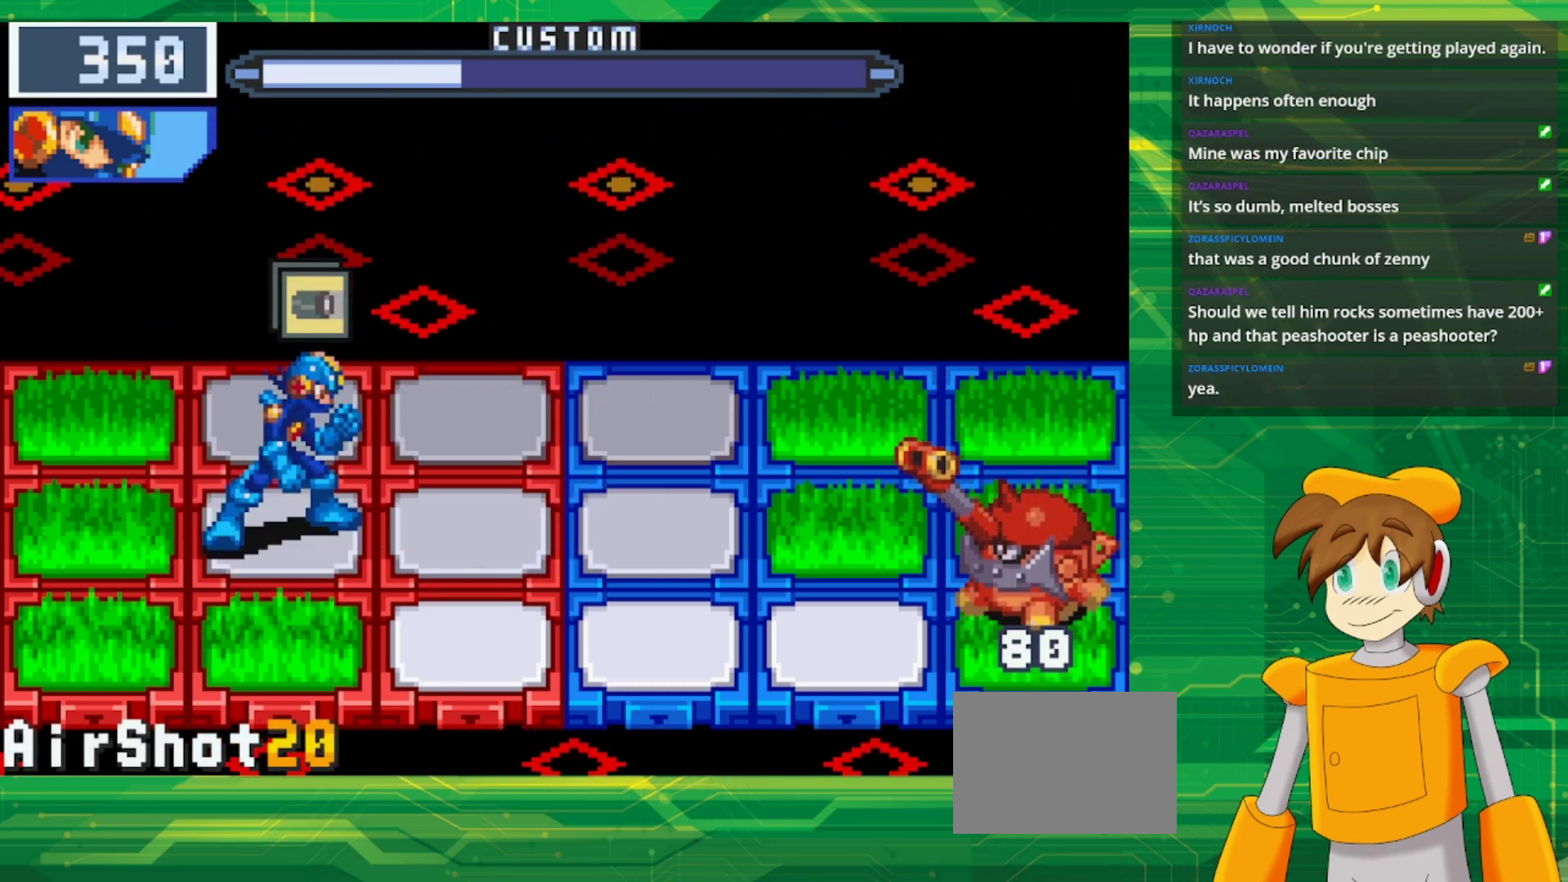
{"dt_ms": 500, "buttons": ["A"], "events": [[383, "A", "down"]]}
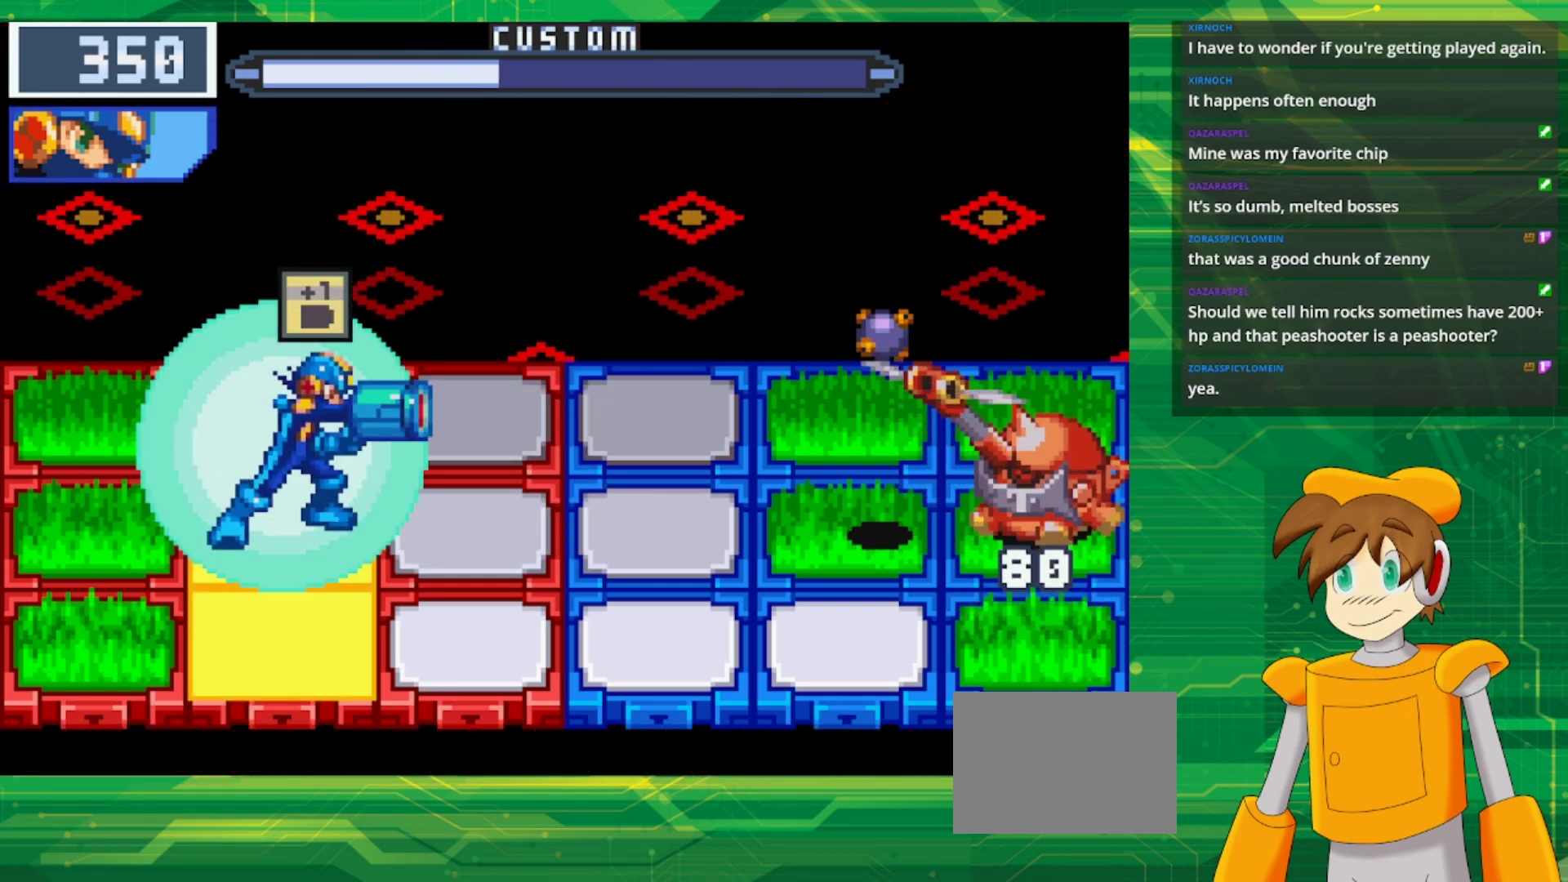
{"dt_ms": 500, "buttons": ["DPAD_LEFT"], "events": [[17, "A", "up"], [450, "DPAD_LEFT", "down"]]}
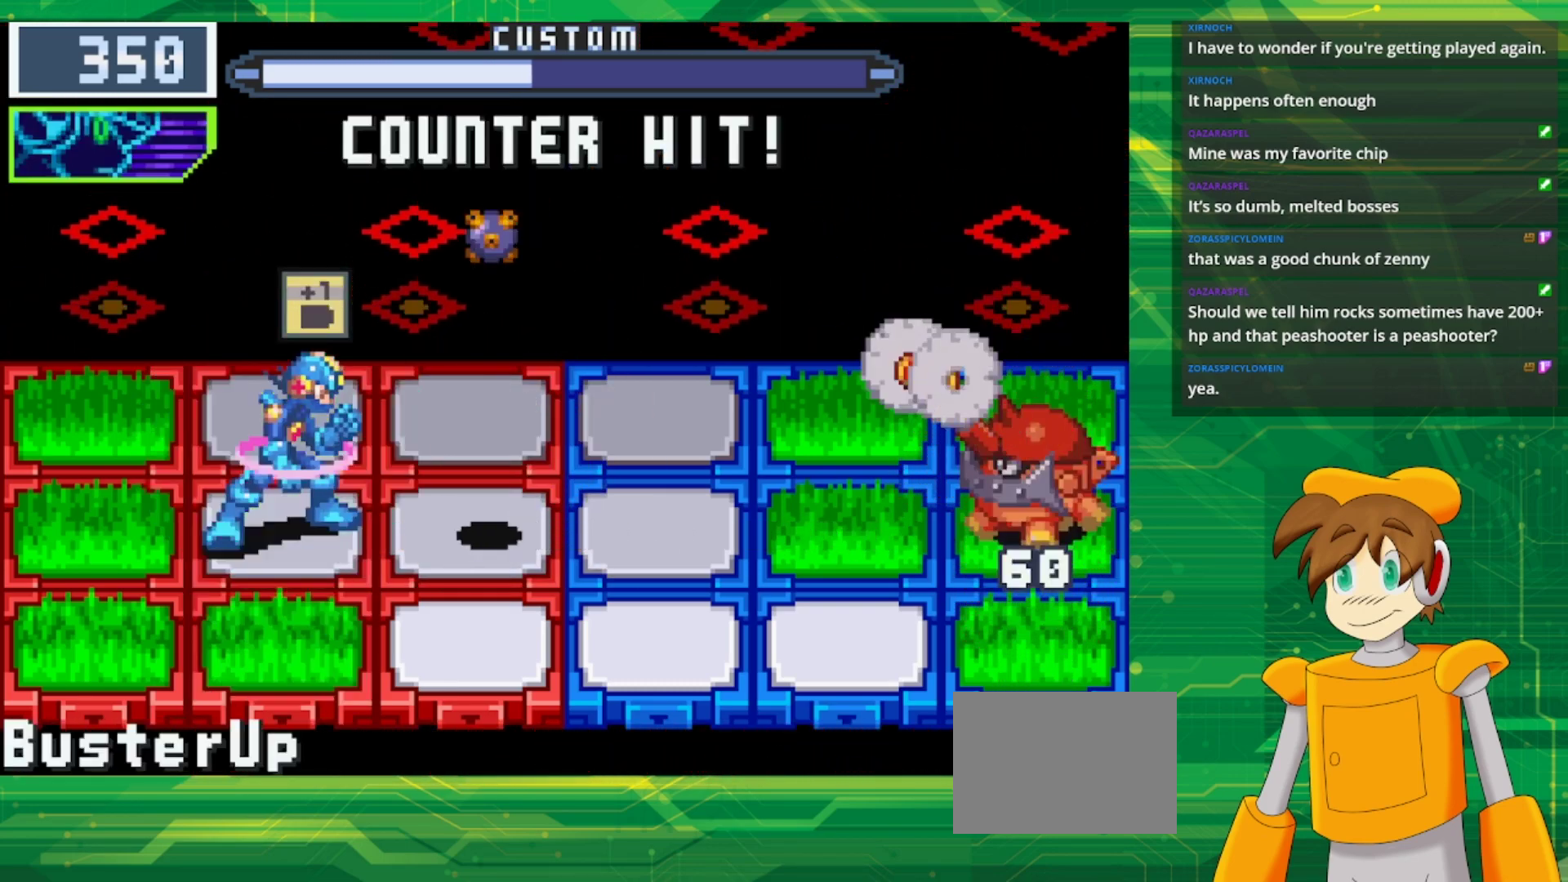
{"dt_ms": 500, "buttons": ["B"], "events": [[67, "DPAD_LEFT", "up"], [467, "B", "down"]]}
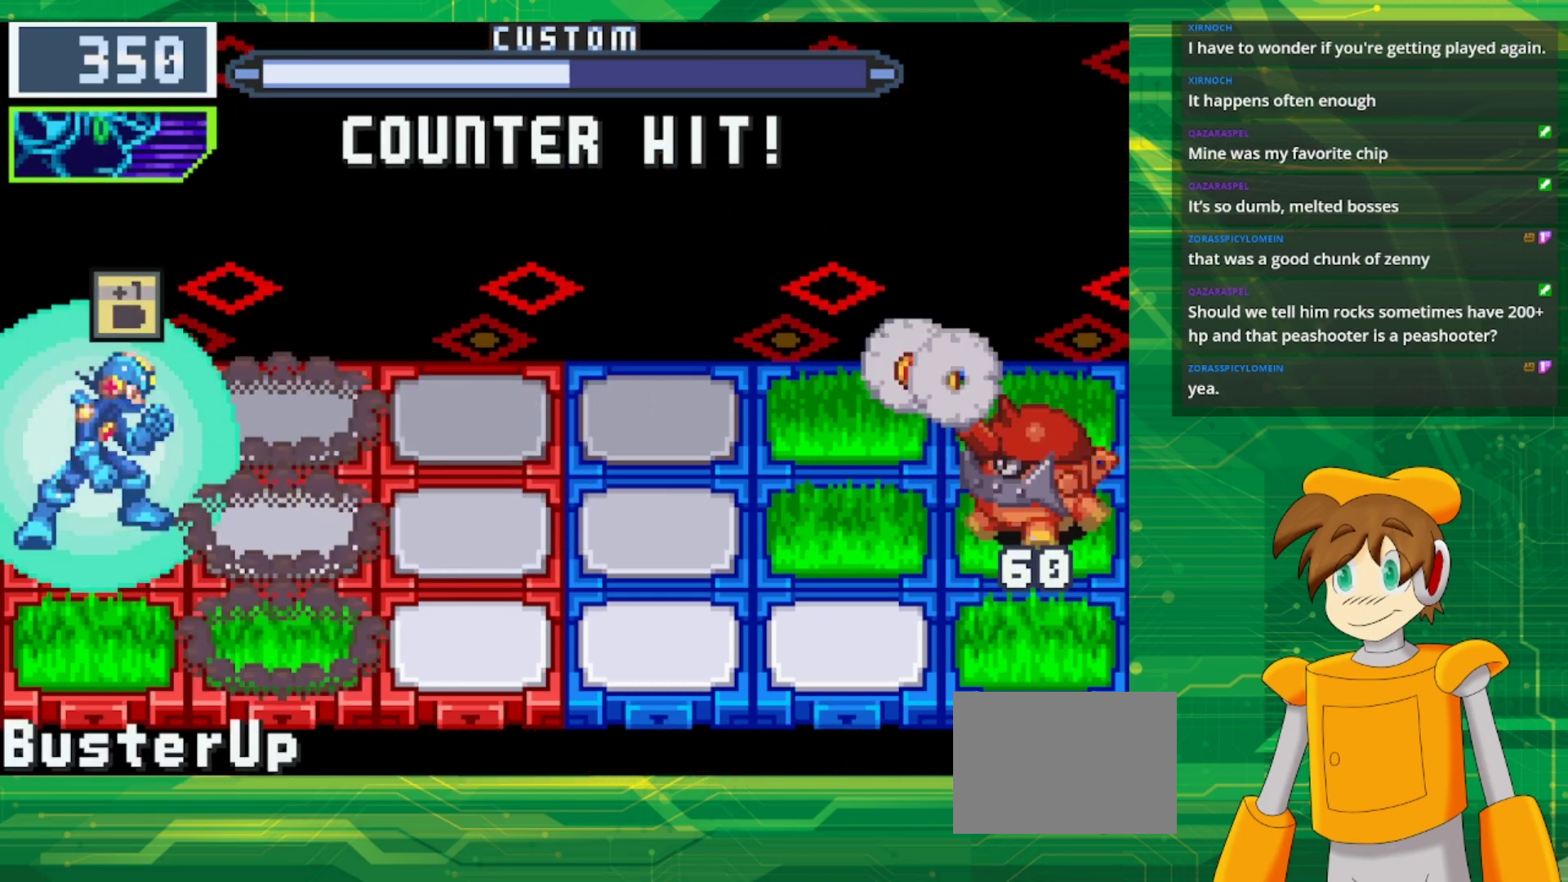
{"dt_ms": 500, "buttons": ["DPAD_RIGHT"], "events": [[350, "B", "up"], [467, "DPAD_RIGHT", "down"]]}
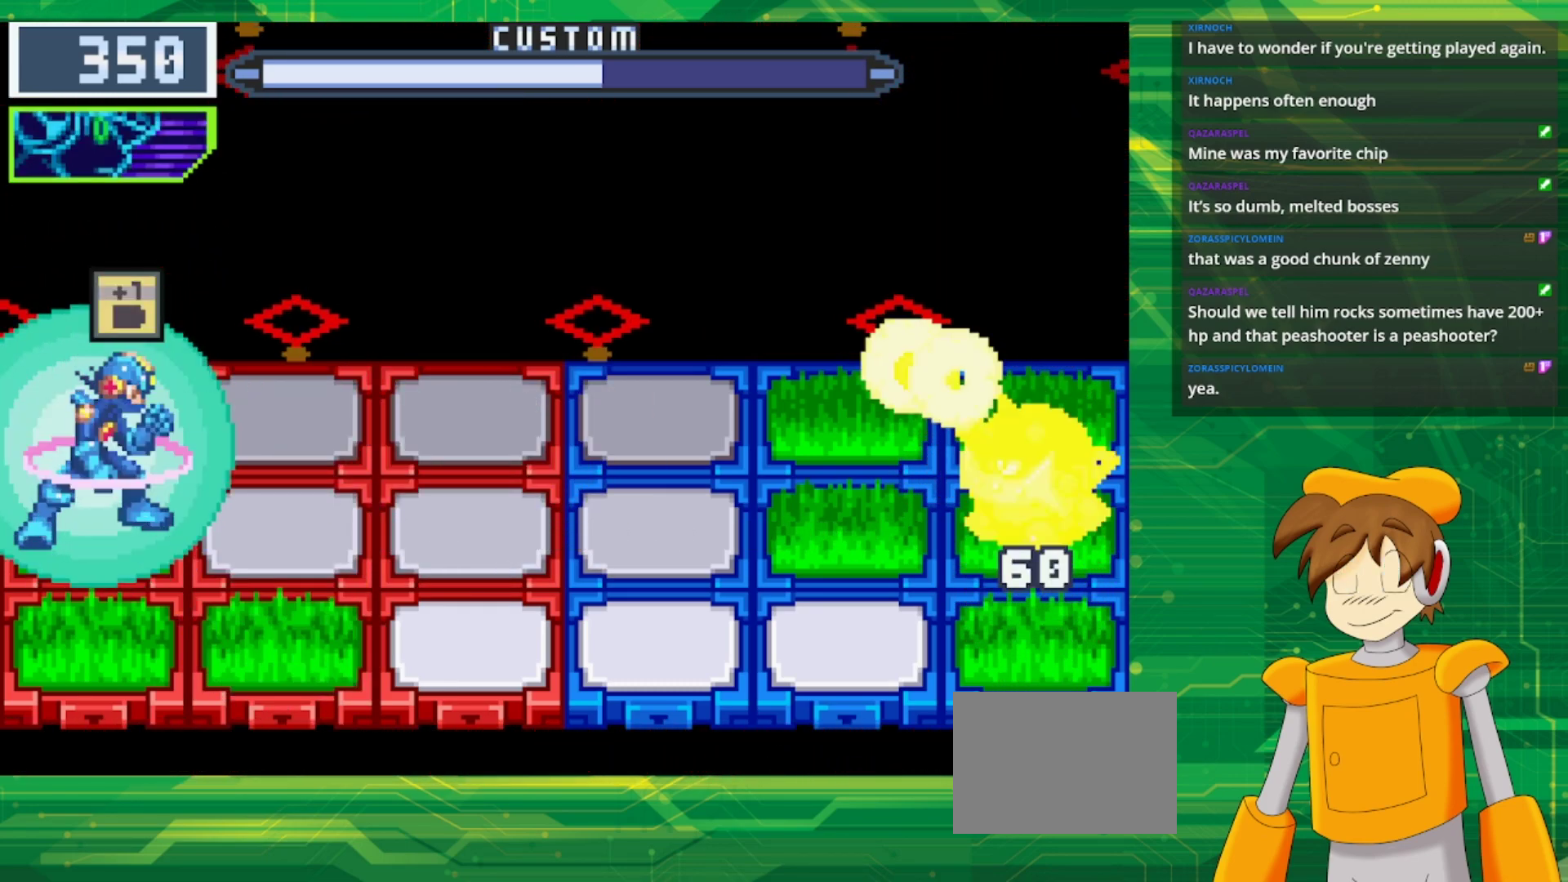
{"dt_ms": 500, "buttons": ["A"], "events": [[133, "DPAD_RIGHT", "up"], [250, "DPAD_RIGHT", "down"], [400, "A", "down"], [400, "DPAD_RIGHT", "up"]]}
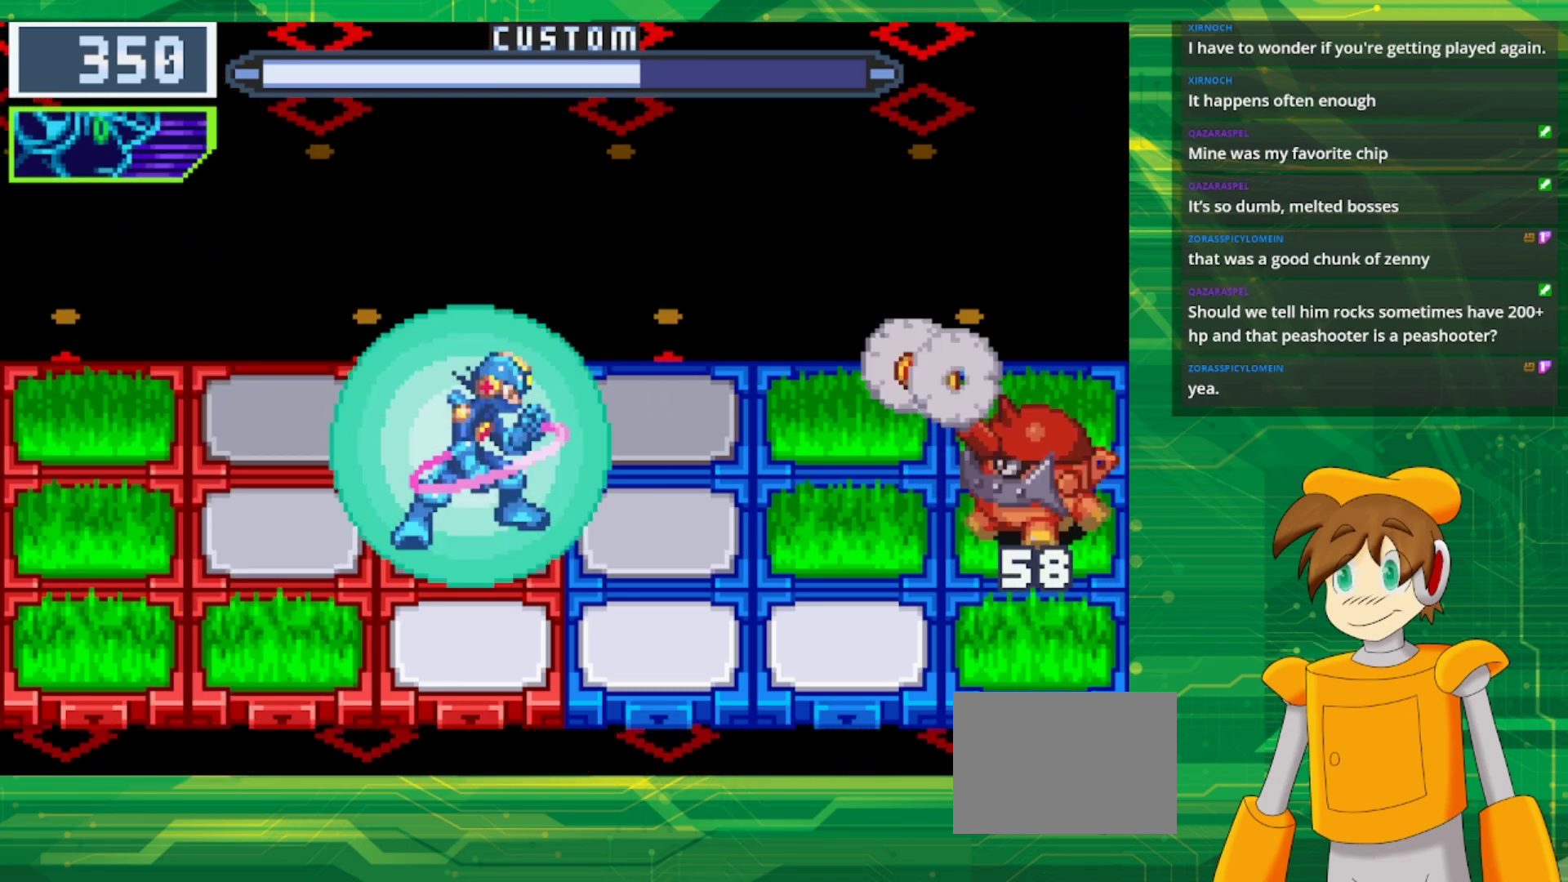
{"dt_ms": 500, "buttons": ["B"], "events": [[100, "A", "up"], [300, "B", "down"]]}
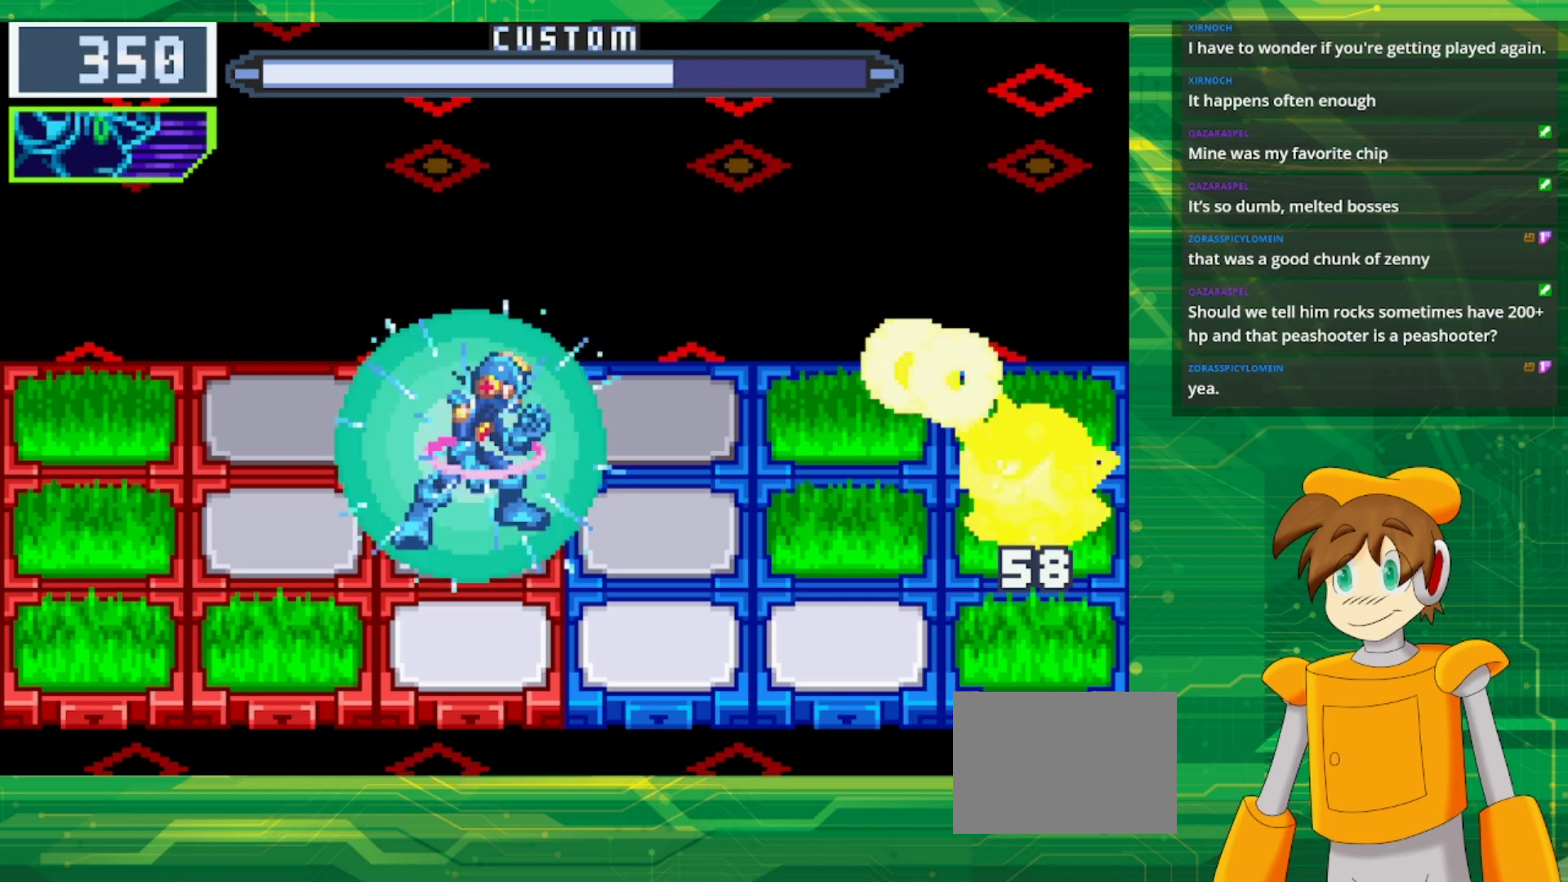
{"dt_ms": 500, "buttons": ["B"], "events": []}
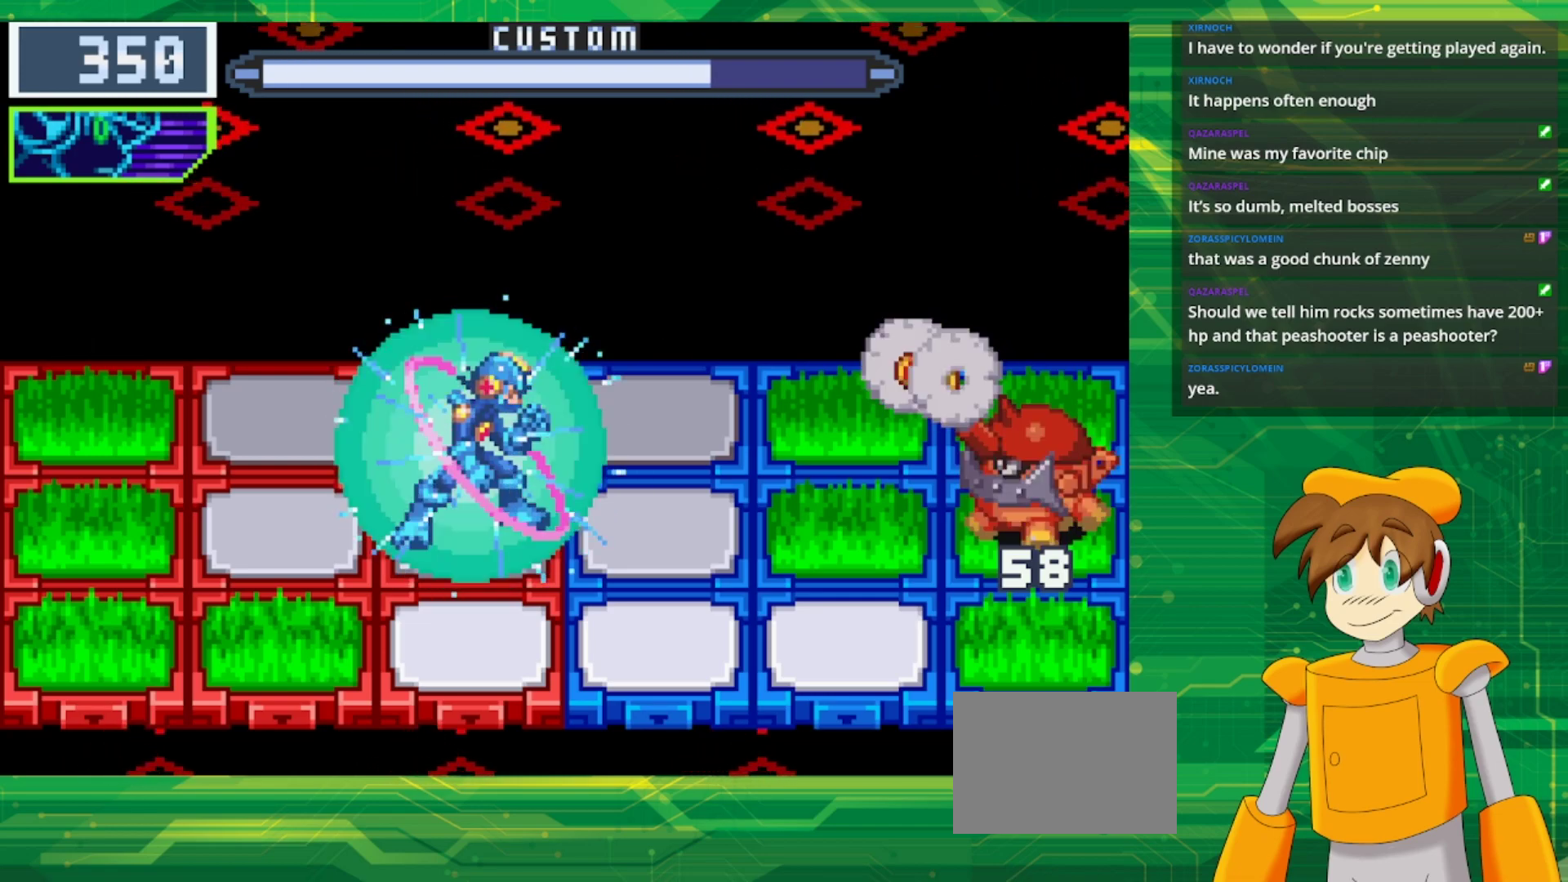
{"dt_ms": 500, "buttons": ["B"], "events": []}
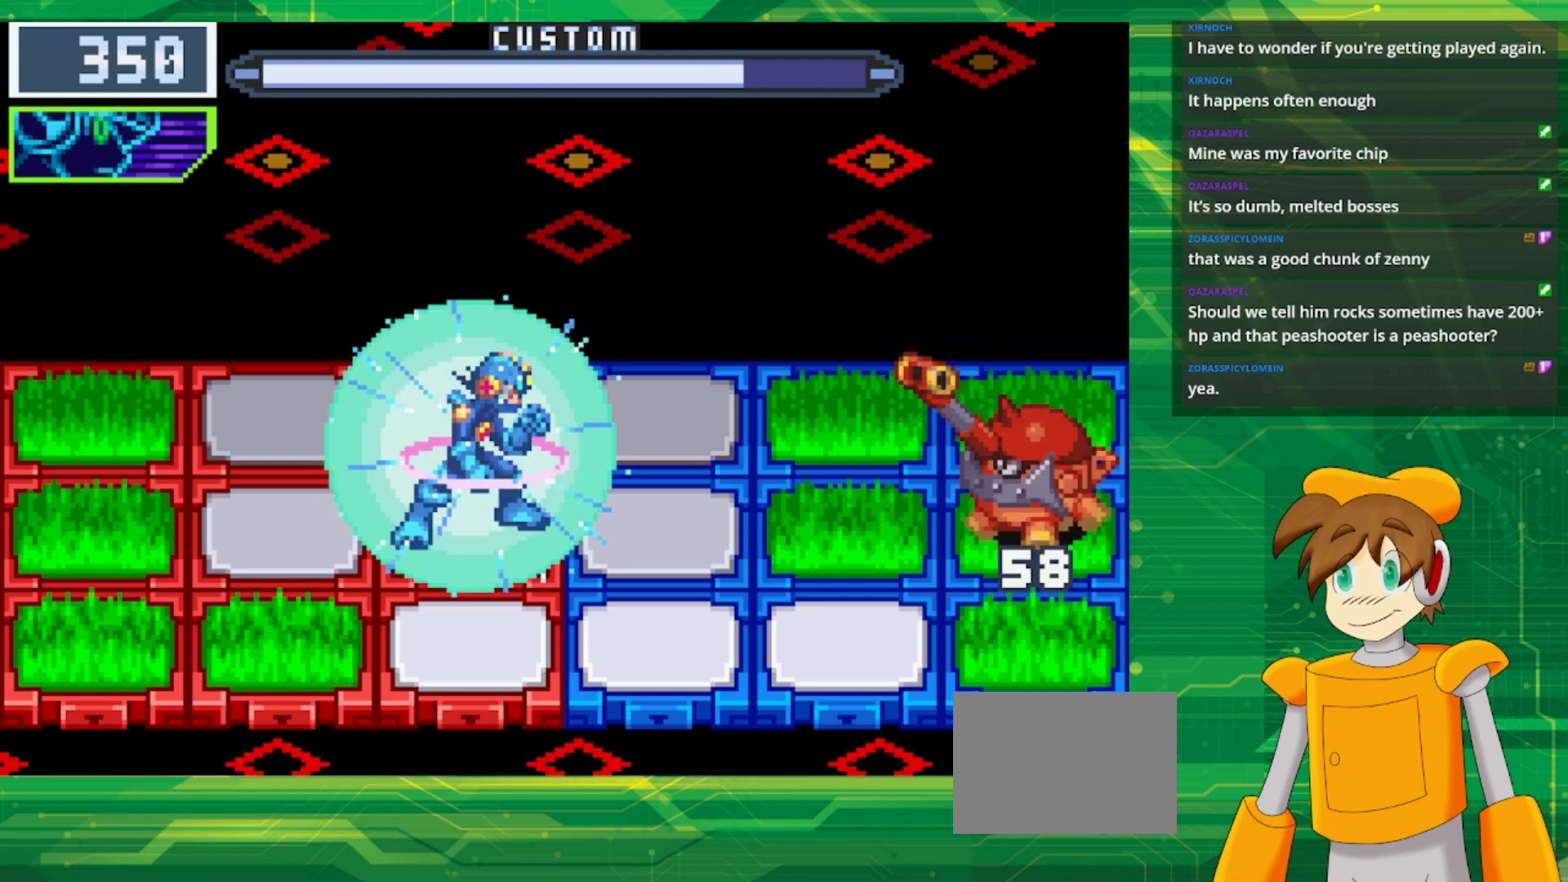
{"dt_ms": 500, "buttons": ["B"], "events": []}
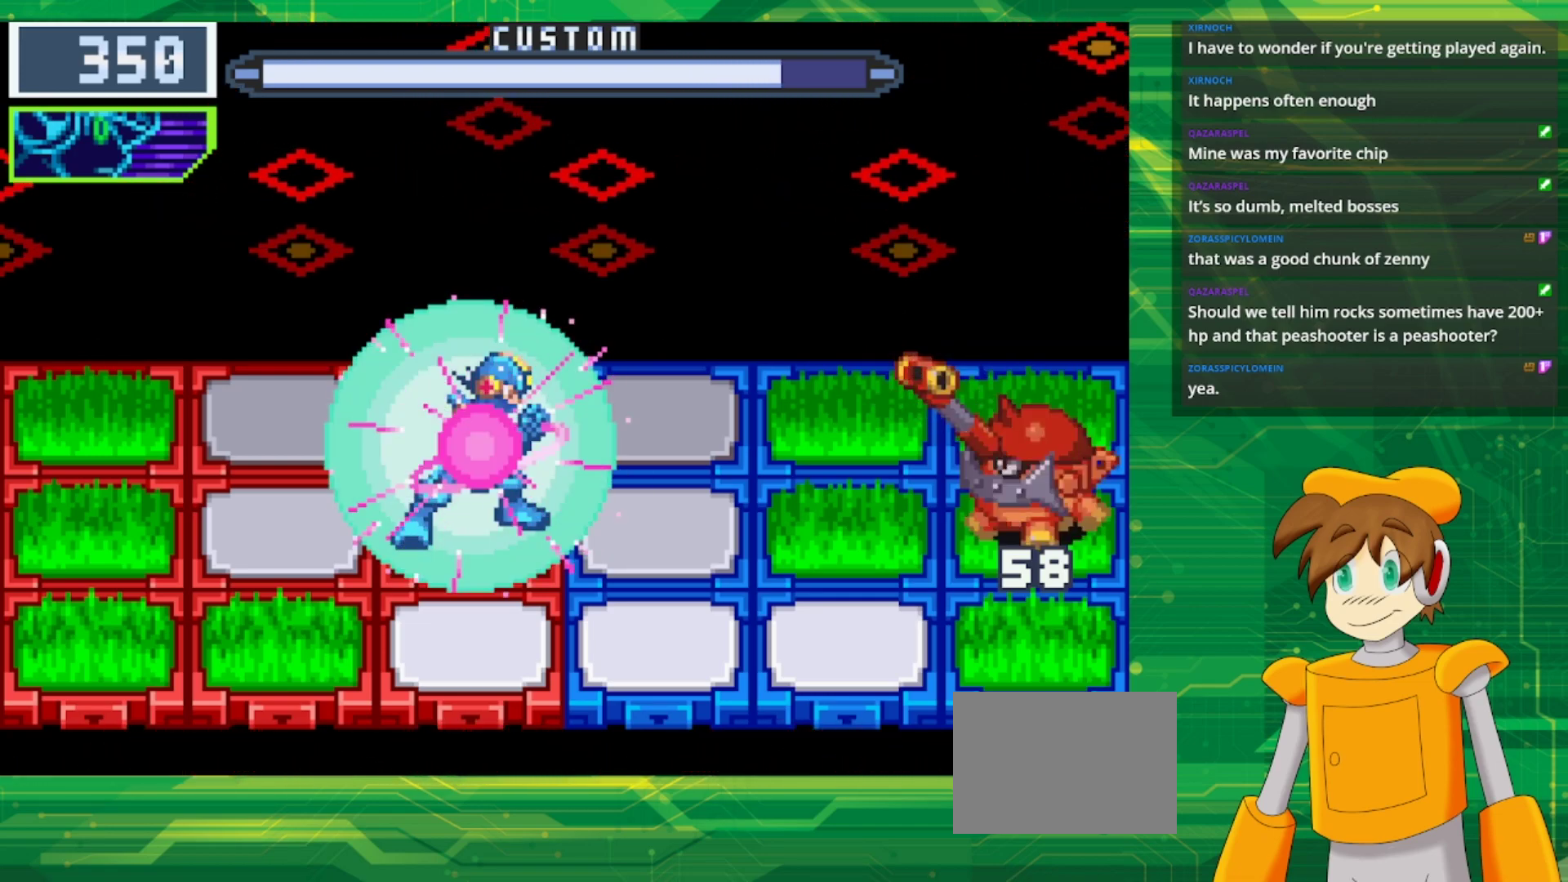
{"dt_ms": 500, "buttons": ["B"], "events": [[83, "B", "up"], [167, "B", "down"]]}
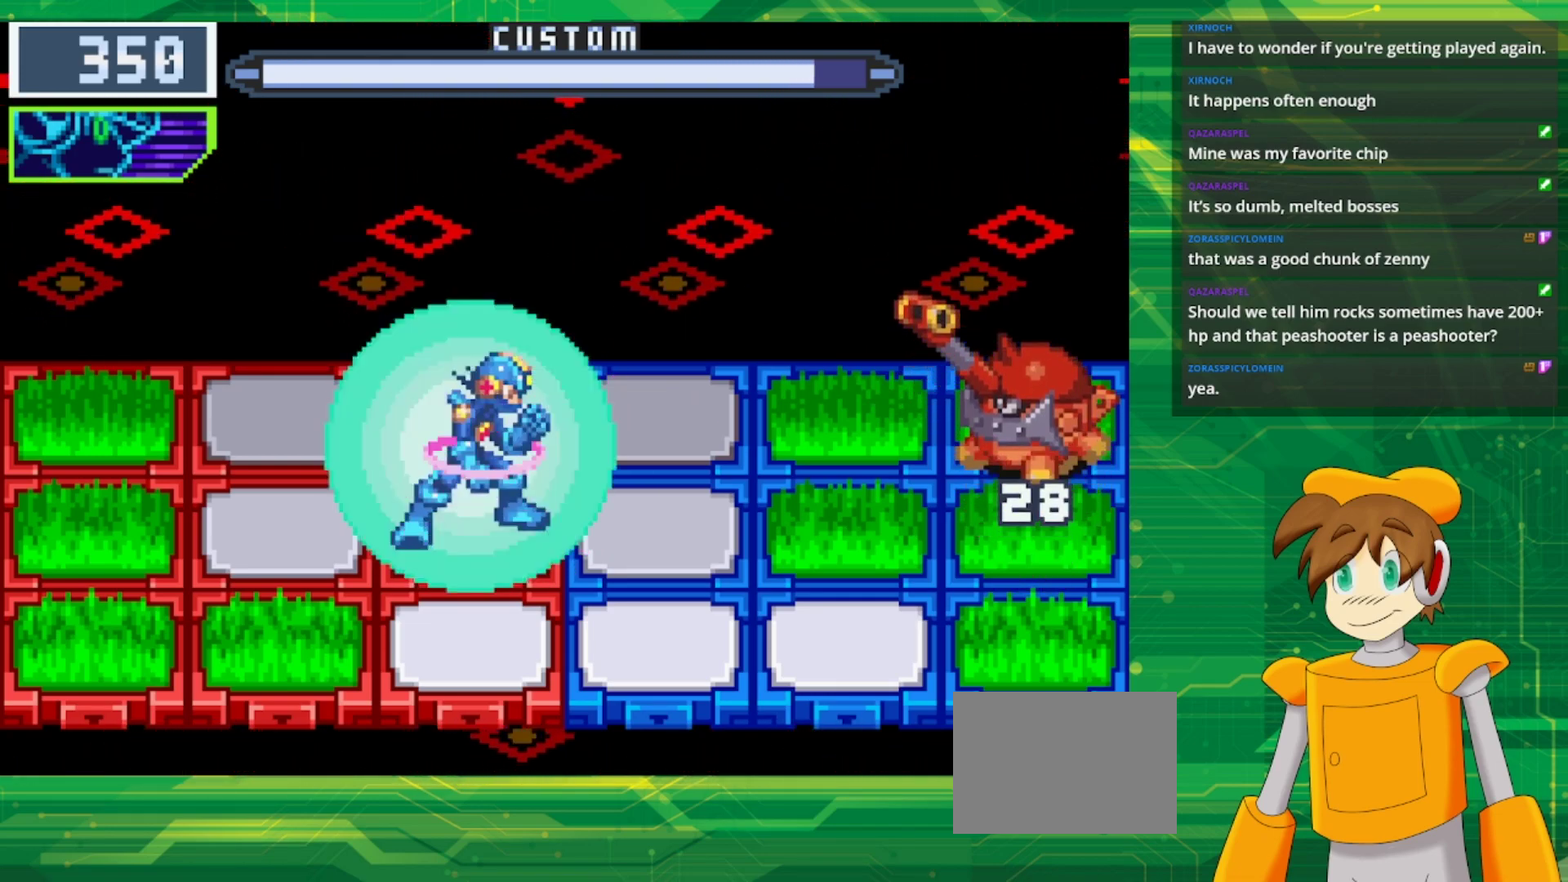
{"dt_ms": 500, "buttons": ["B"], "events": []}
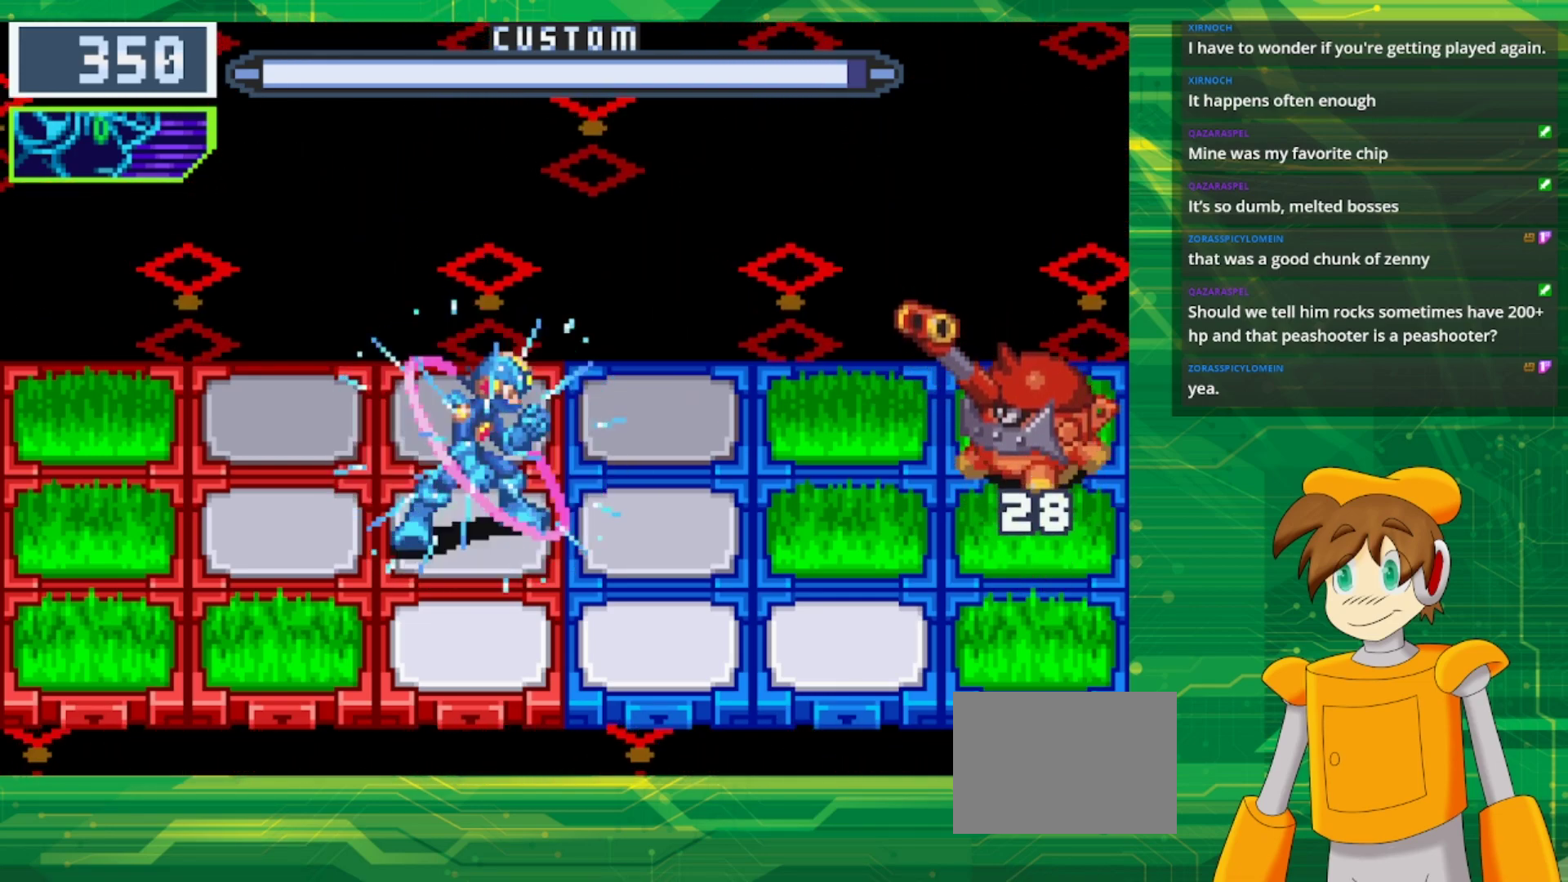
{"dt_ms": 500, "buttons": ["B"], "events": []}
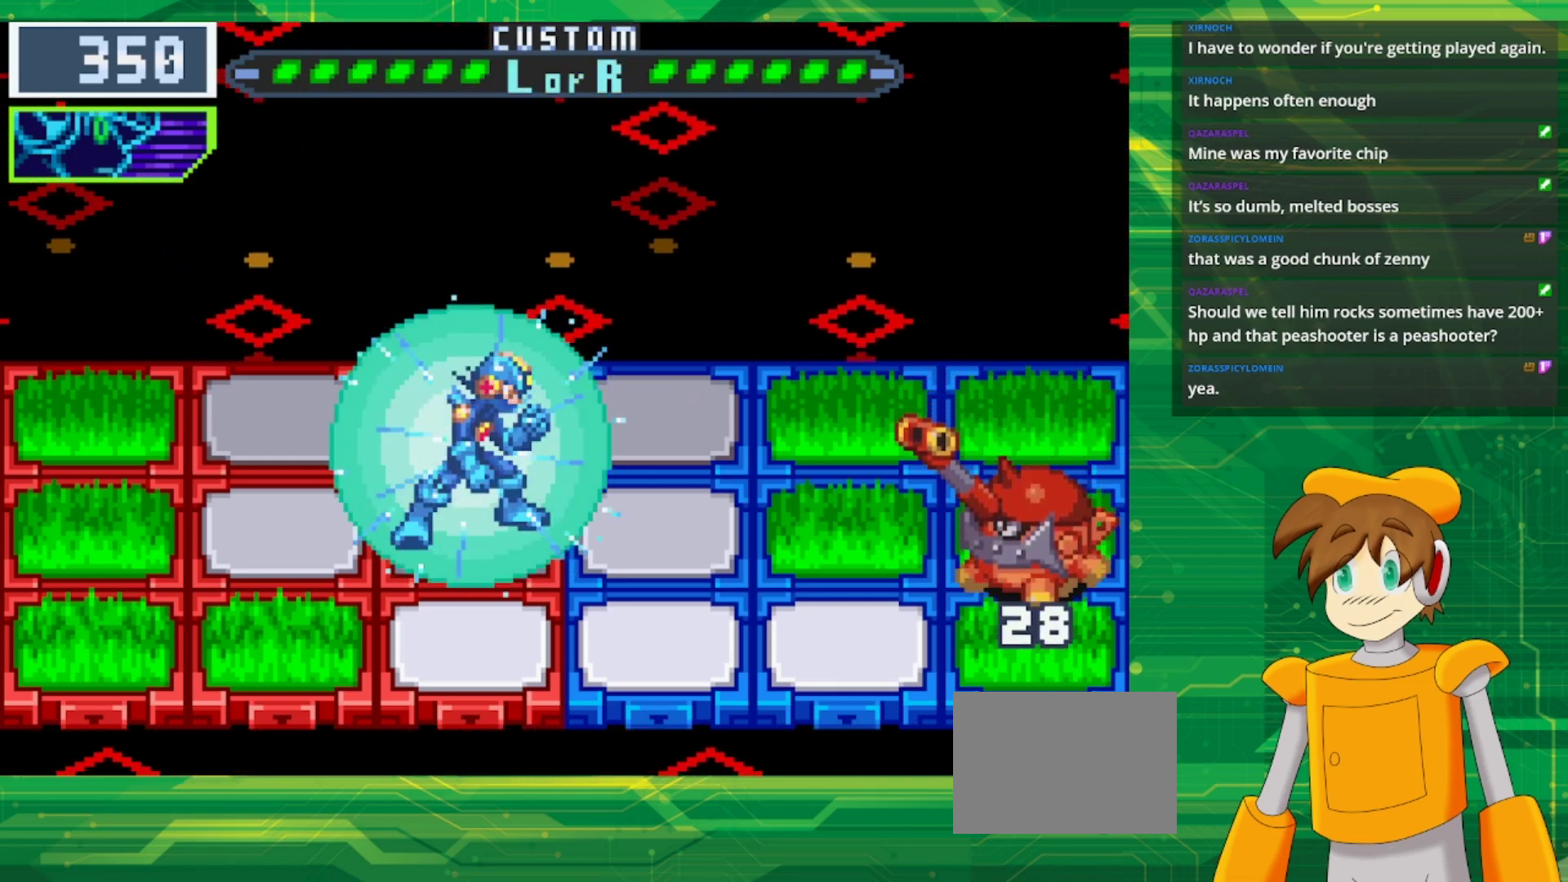
{"dt_ms": 500, "buttons": ["B"], "events": []}
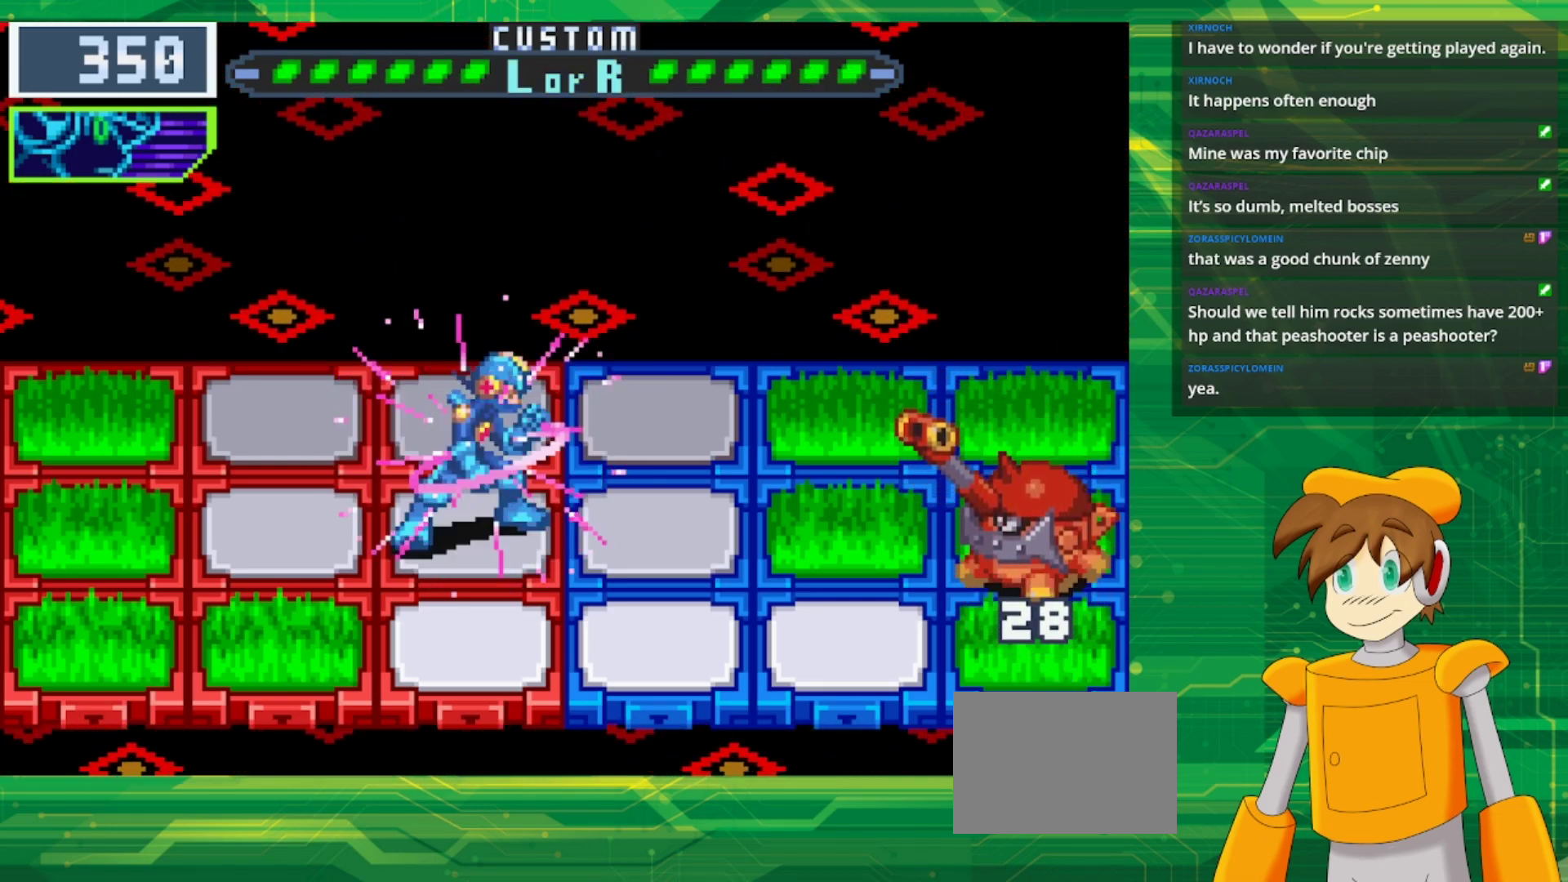
{"dt_ms": 500, "buttons": ["B"], "events": [[333, "B", "up"], [433, "B", "down"]]}
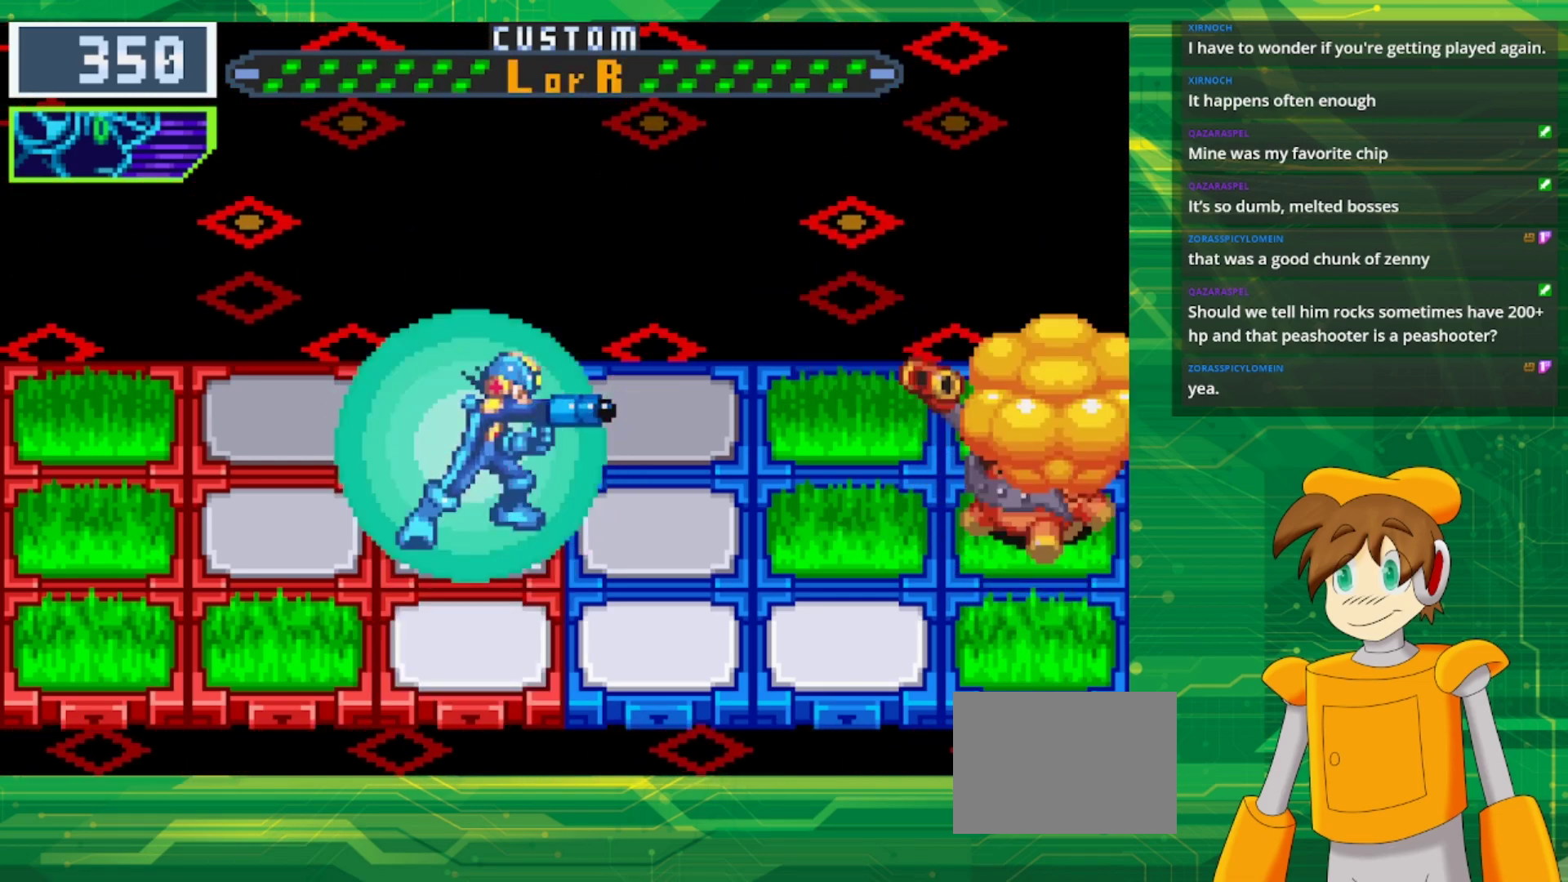
{"dt_ms": 500, "buttons": ["B"], "events": []}
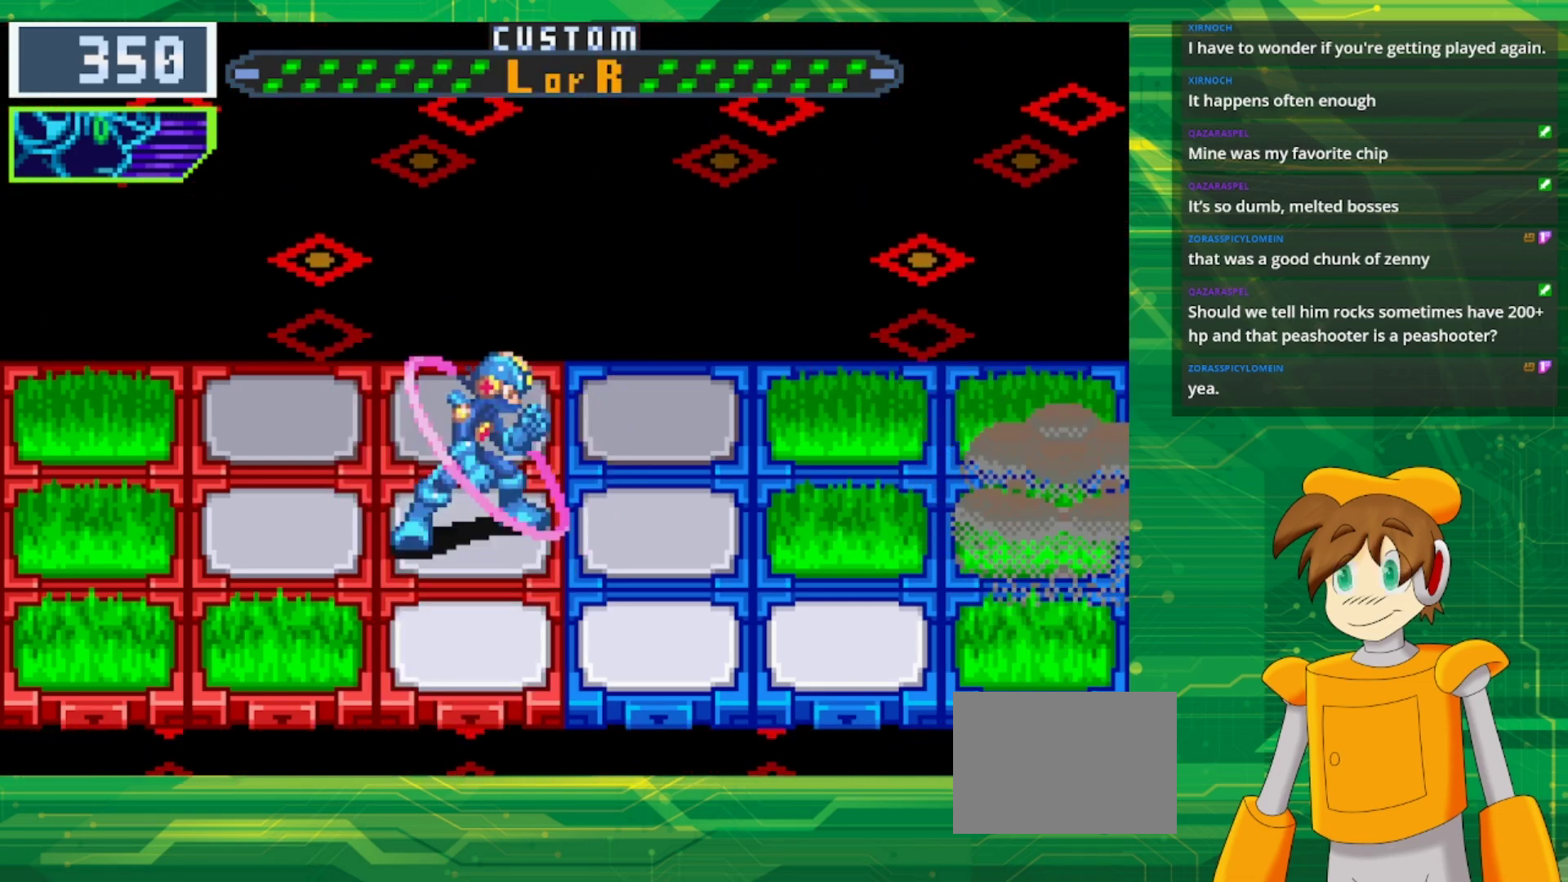
{"dt_ms": 500, "buttons": [], "events": [[100, "B", "up"]]}
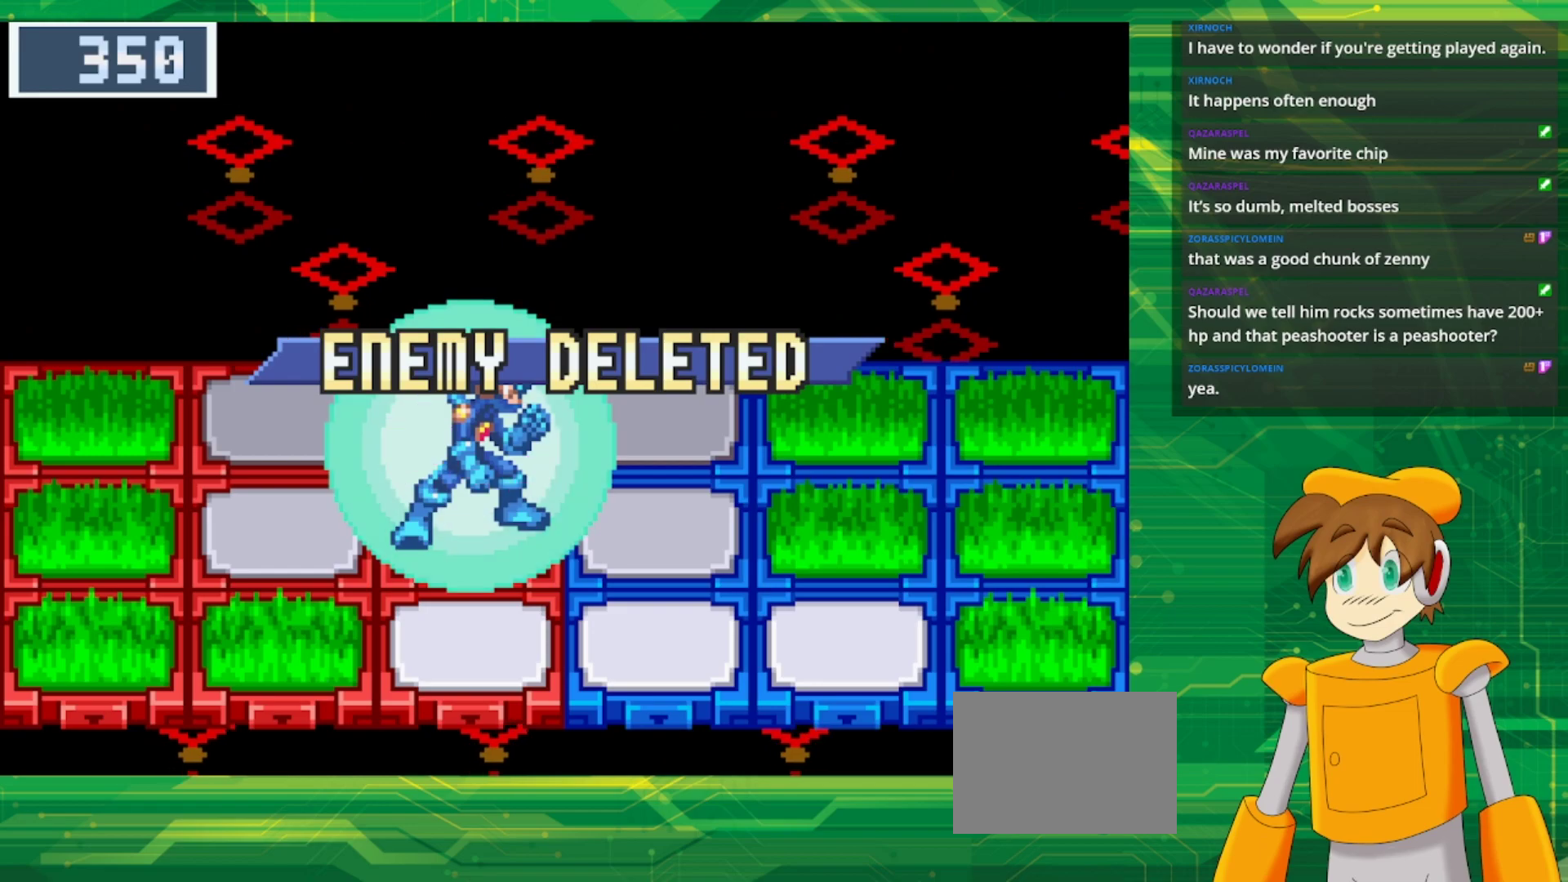
{"dt_ms": 500, "buttons": [], "events": []}
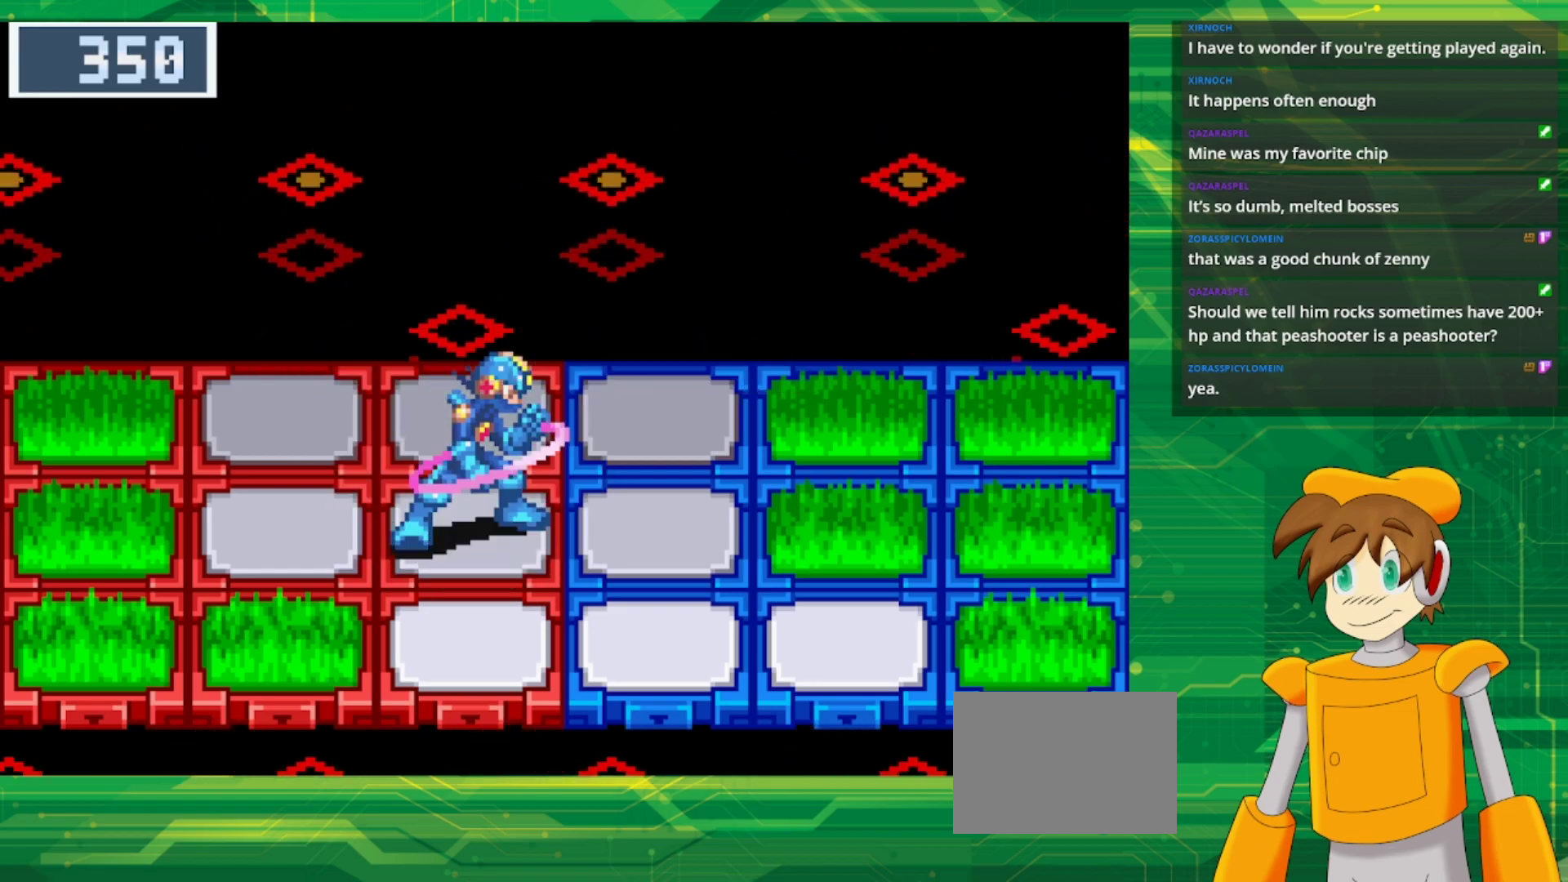
{"dt_ms": 500, "buttons": [], "events": []}
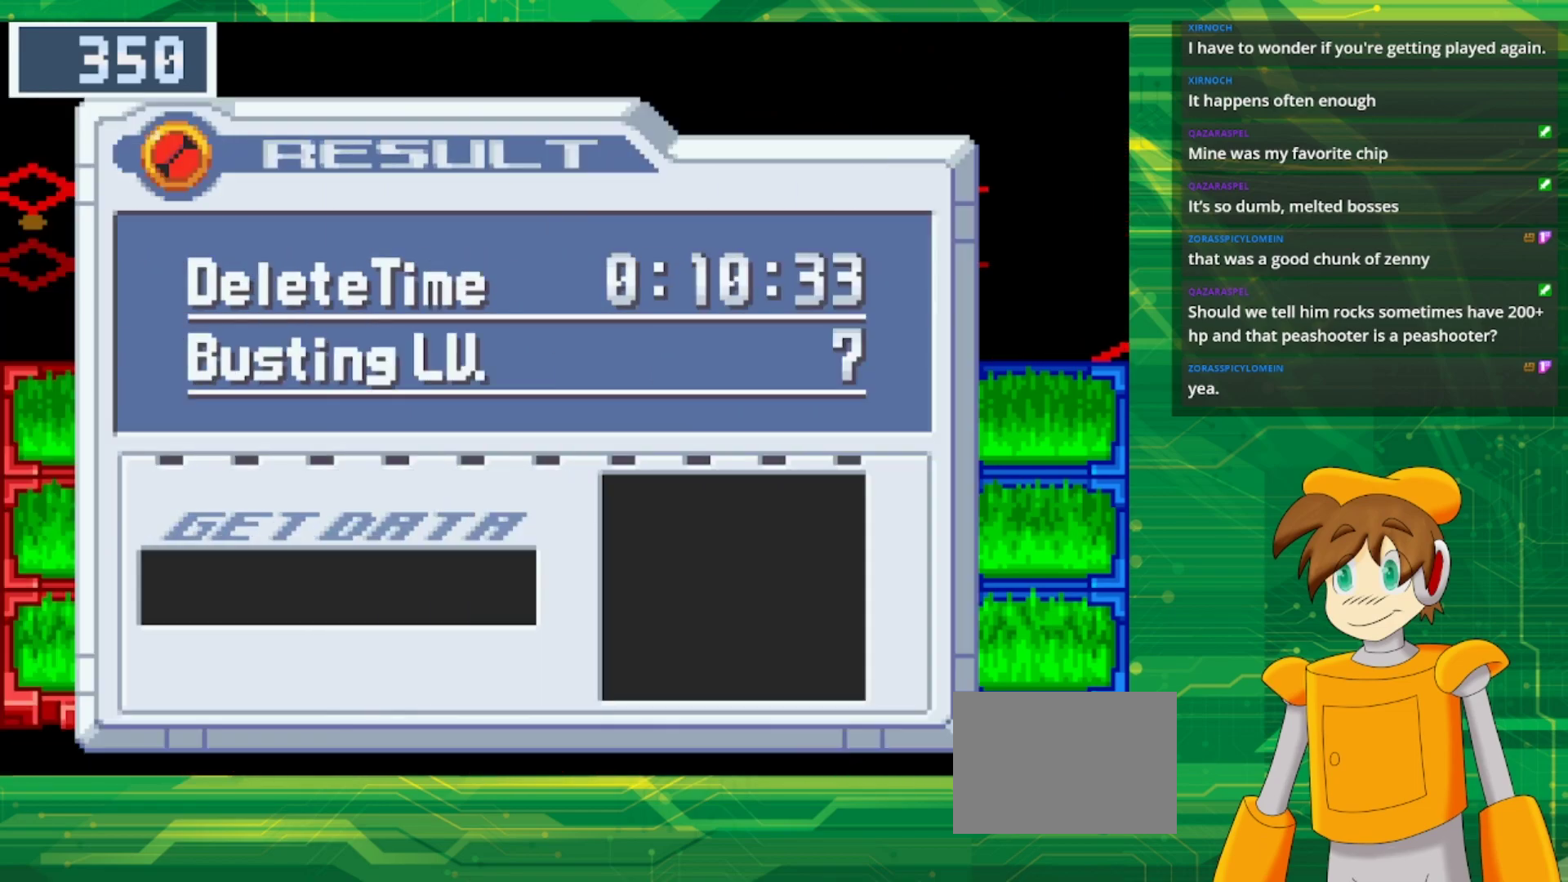
{"dt_ms": 500, "buttons": [], "events": [[317, "A", "down"], [450, "A", "up"]]}